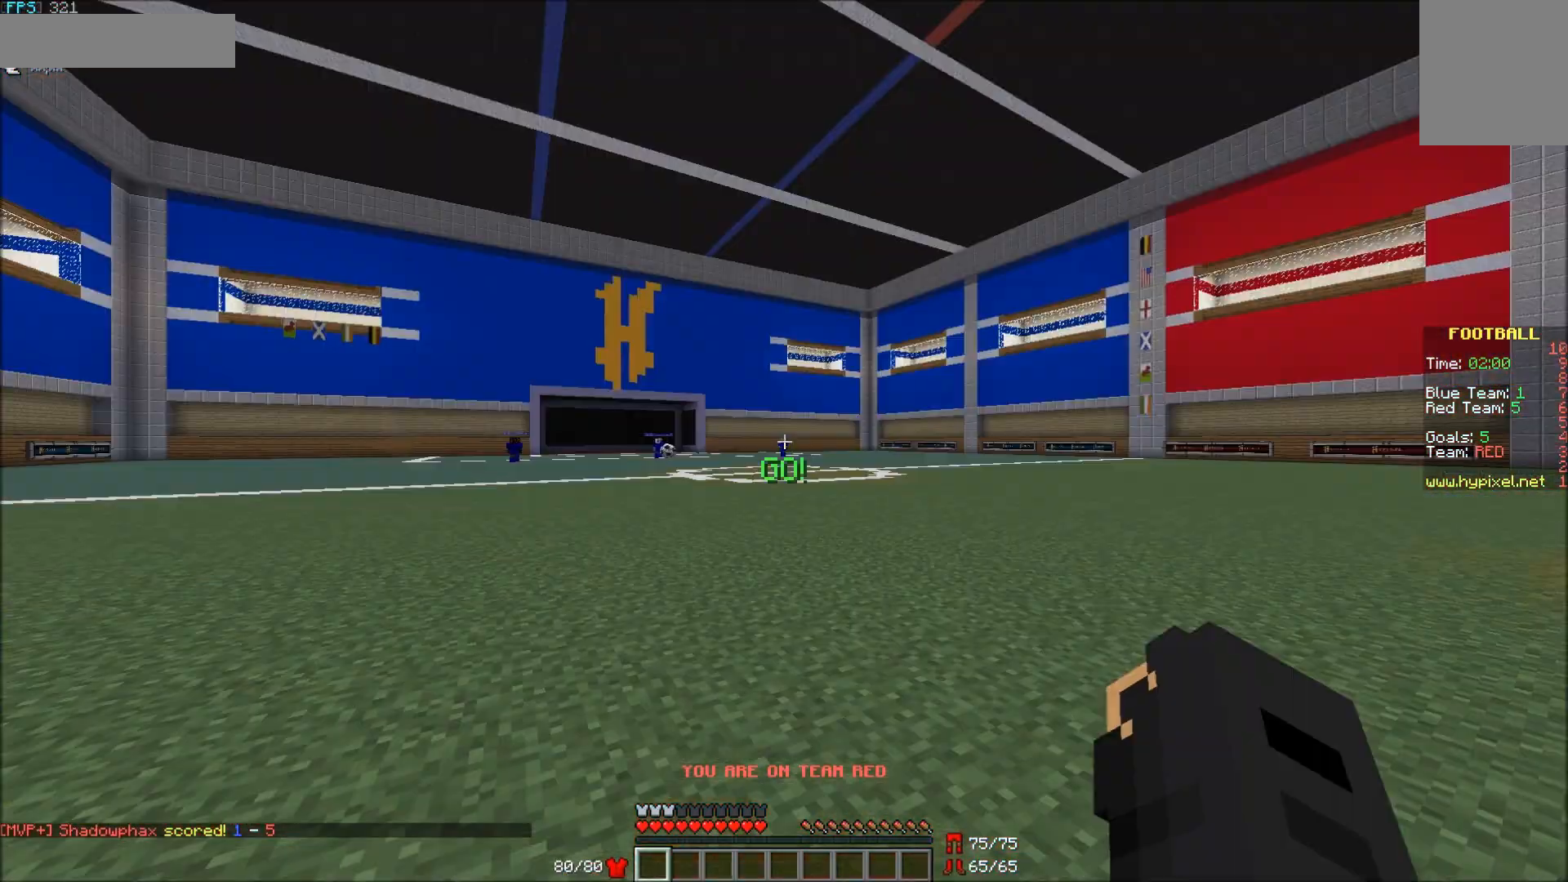
Gameplay with keyboard and mouse; each line is a JSON object with the keys and mouse buttons held at the frame after it. "events" lists presses ("down") and releases ("up") of "a", "d", "s", "w", "mouse_left" and "mouse_right" between this image and that frame as [ms after this image, input, new state], when the widget could be followed in between. "mouse_left", "mouse_right" = the "left", "right" buttons of the "mouse" list. No other keys are recorded. Fast repeated clicks can show as one long hold. Mouse movement is not recorded.
{"keys": ["d", "w"], "mouse": [], "events": [[333, "w", "down"], [433, "d", "down"]]}
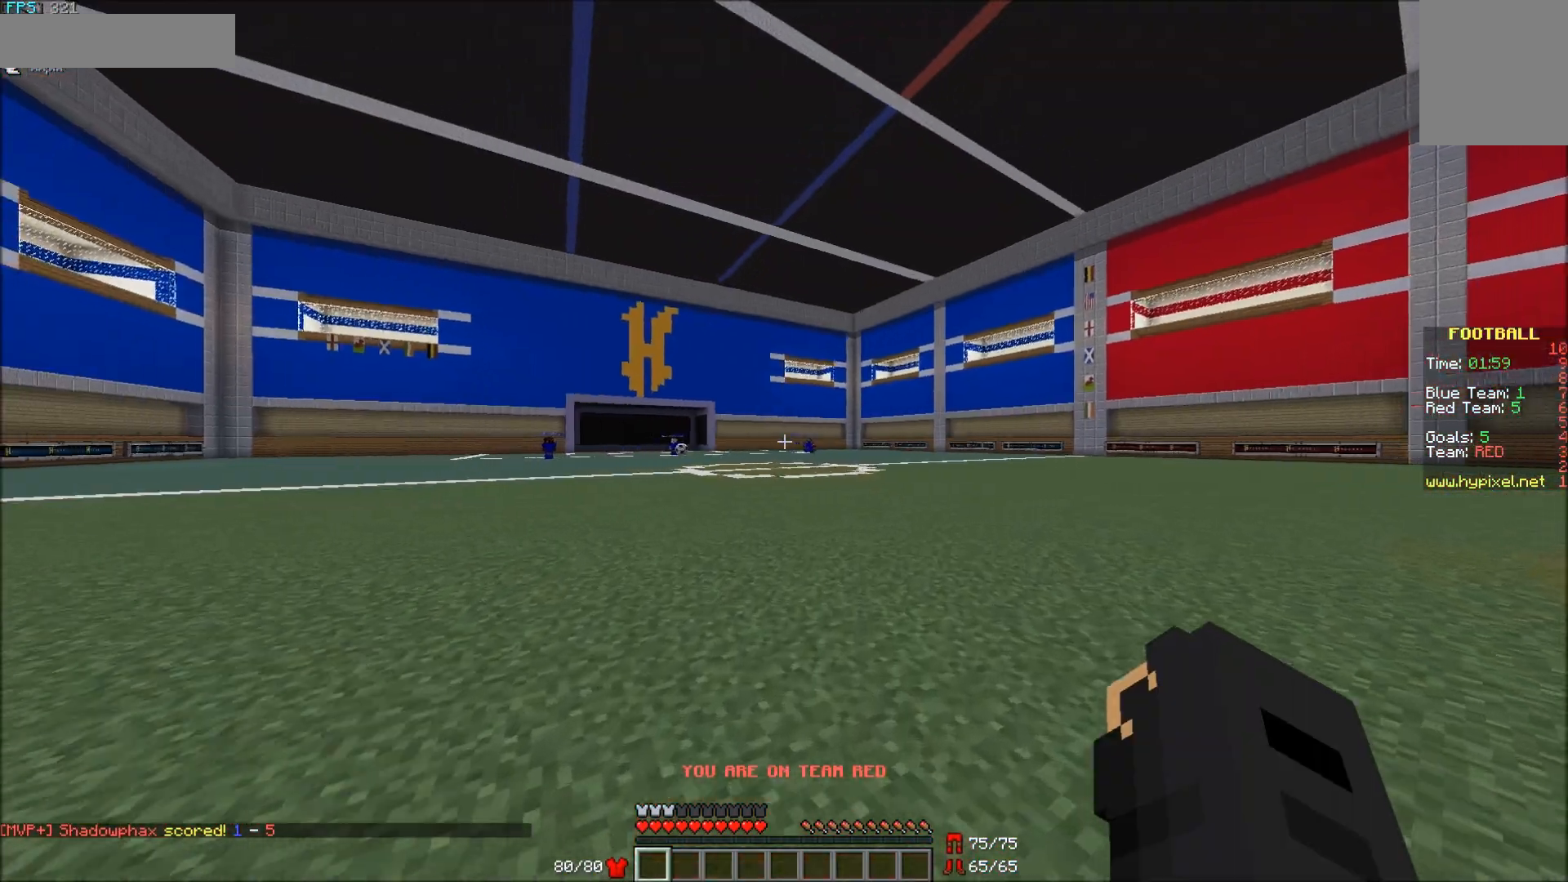
{"keys": ["d", "w"], "mouse": [], "events": []}
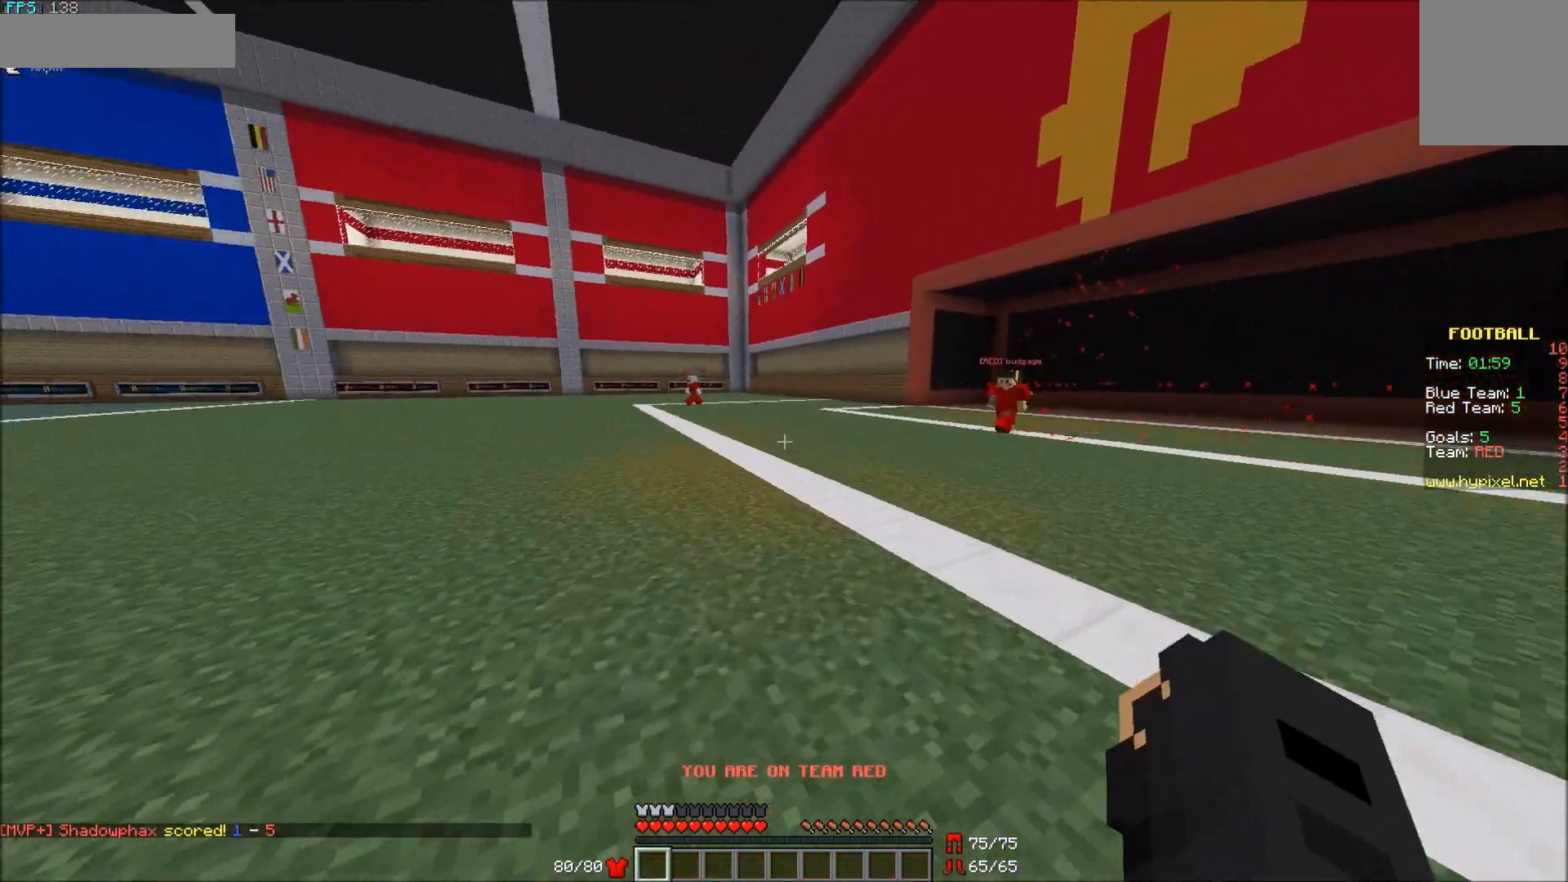
{"keys": ["d", "w"], "mouse": [], "events": []}
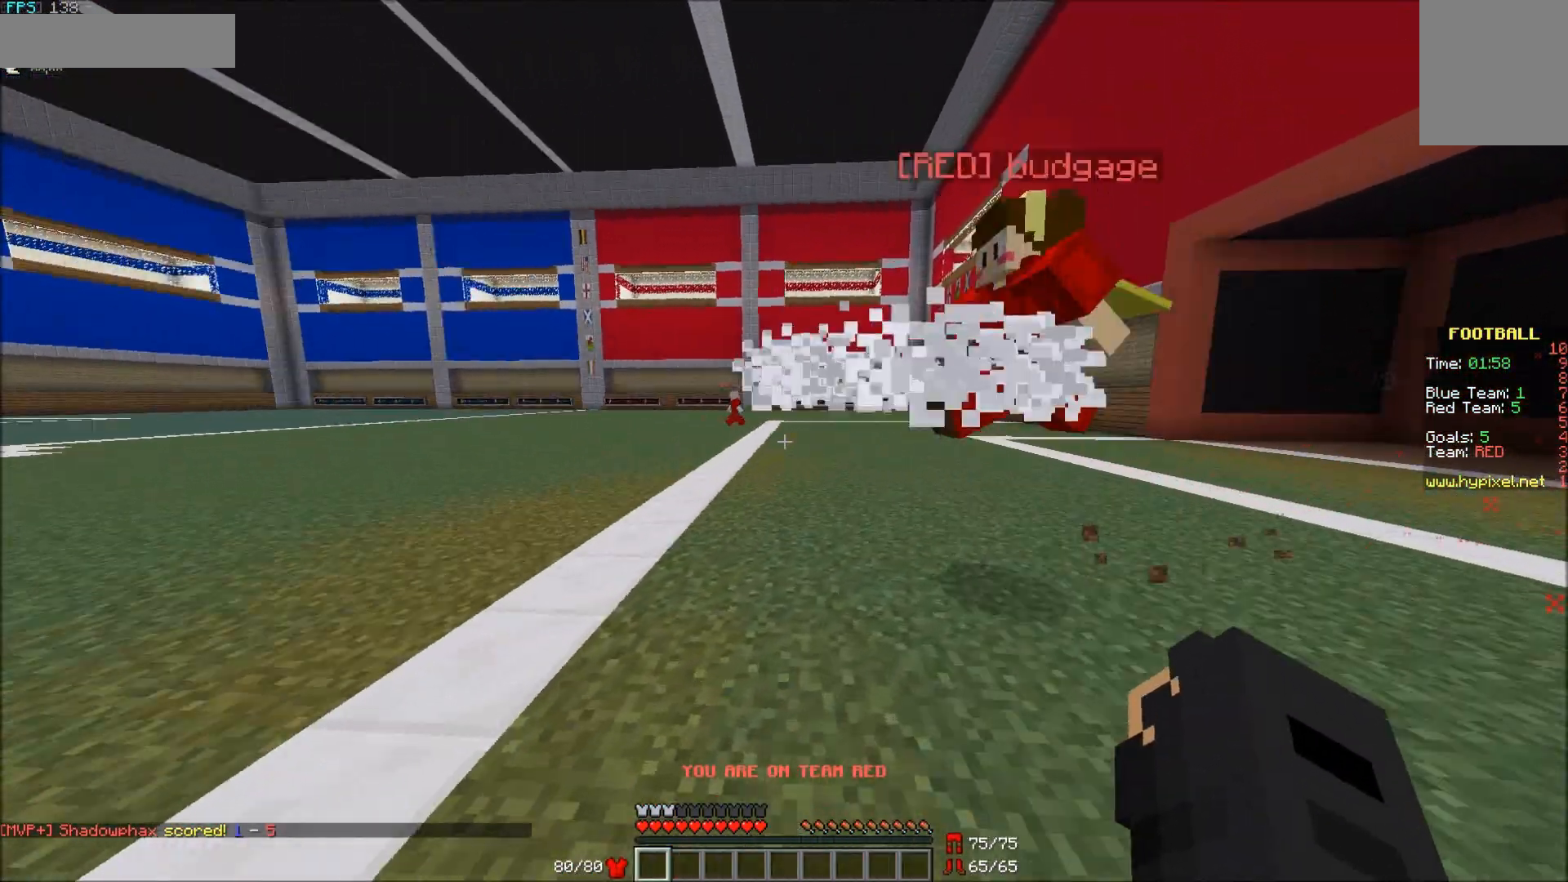
{"keys": ["d", "s"], "mouse": [], "events": [[183, "w", "up"], [483, "s", "down"]]}
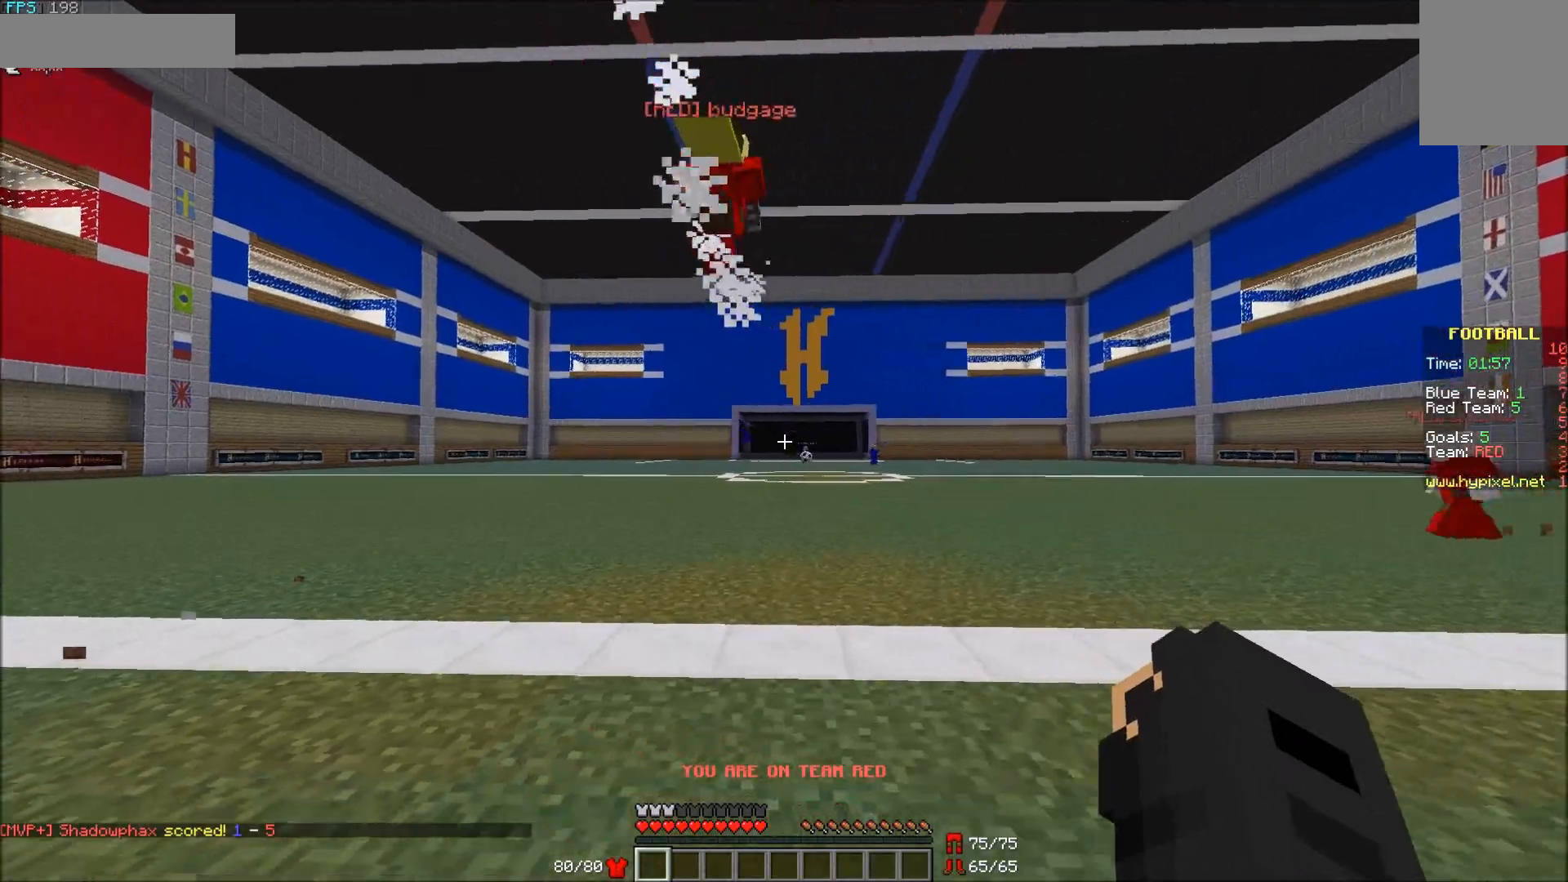
{"keys": ["a", "s"], "mouse": [], "events": [[183, "d", "up"], [233, "s", "up"], [433, "s", "down"], [483, "a", "down"]]}
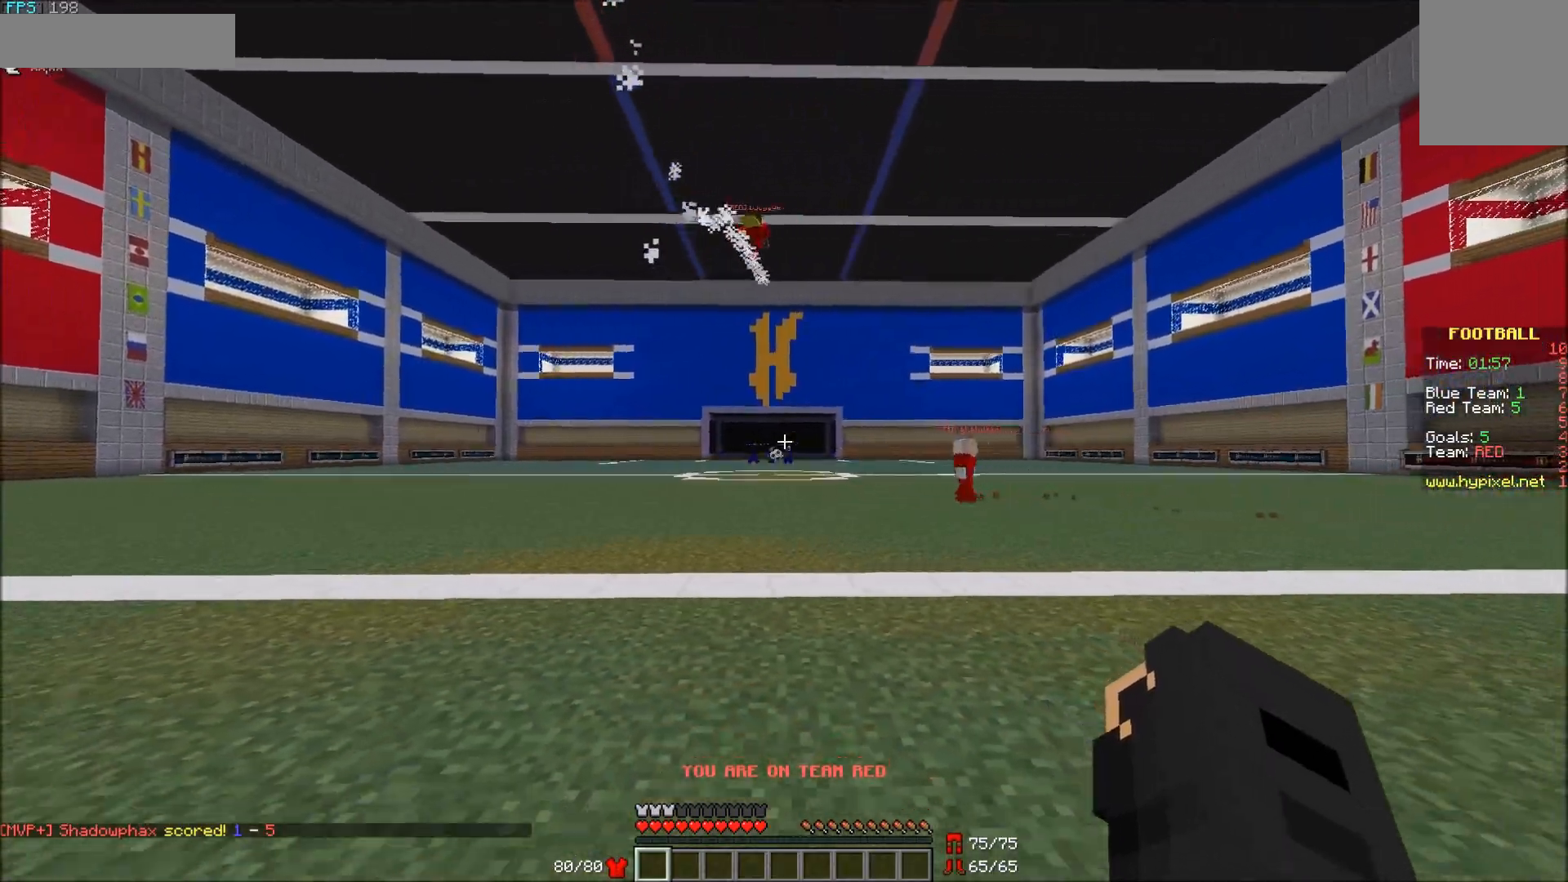
{"keys": ["d", "w"], "mouse": [], "events": [[133, "a", "up"], [133, "s", "up"], [433, "d", "down"], [433, "w", "down"]]}
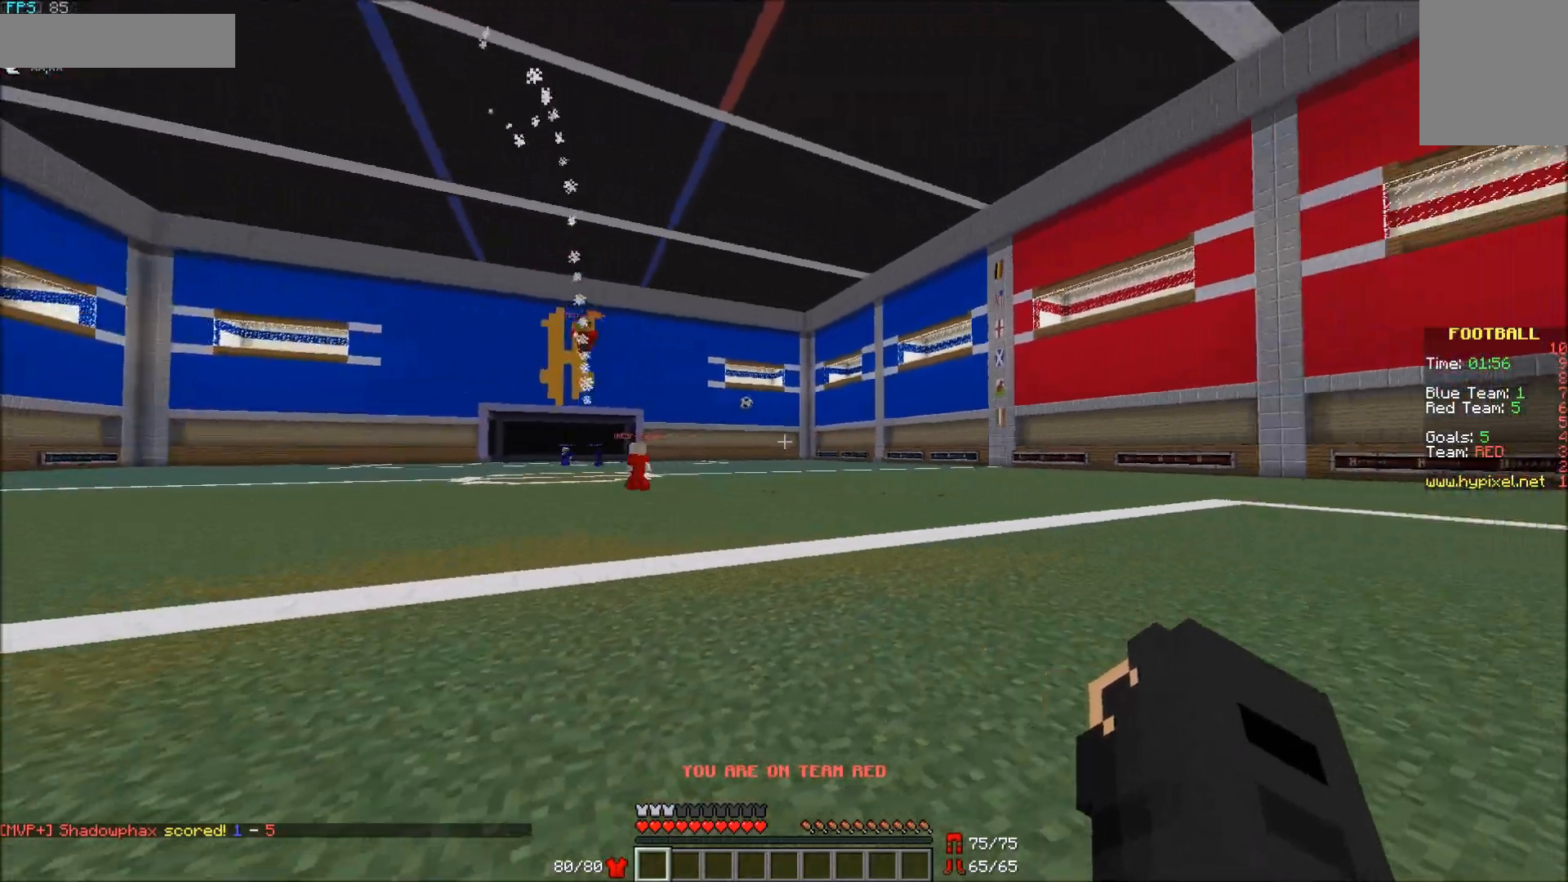
{"keys": ["d", "w"], "mouse": [], "events": []}
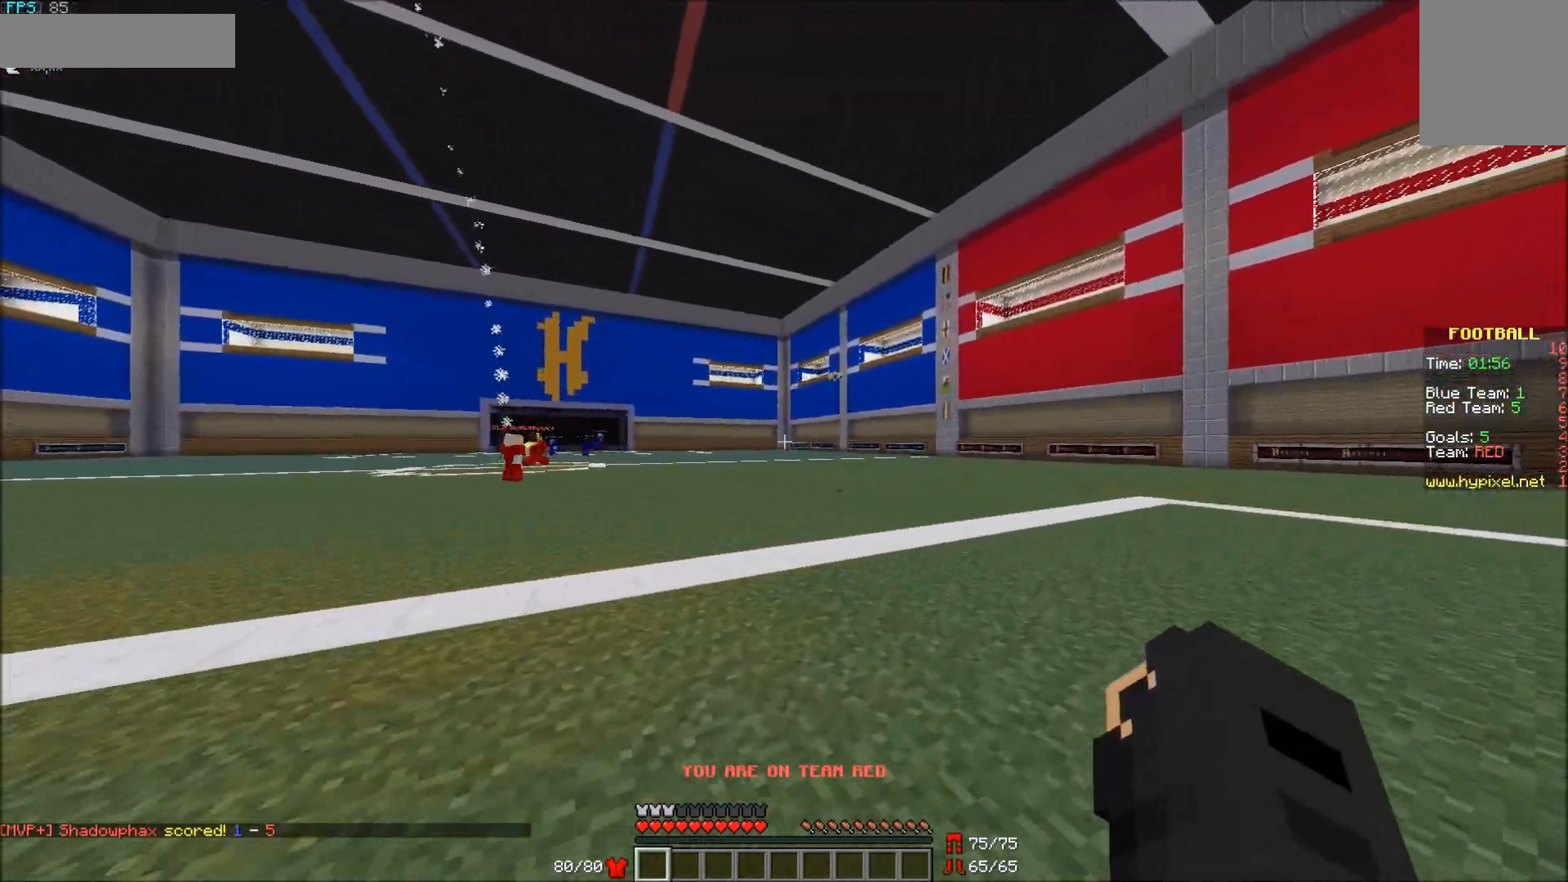
{"keys": ["w"], "mouse": [], "events": [[83, "d", "up"]]}
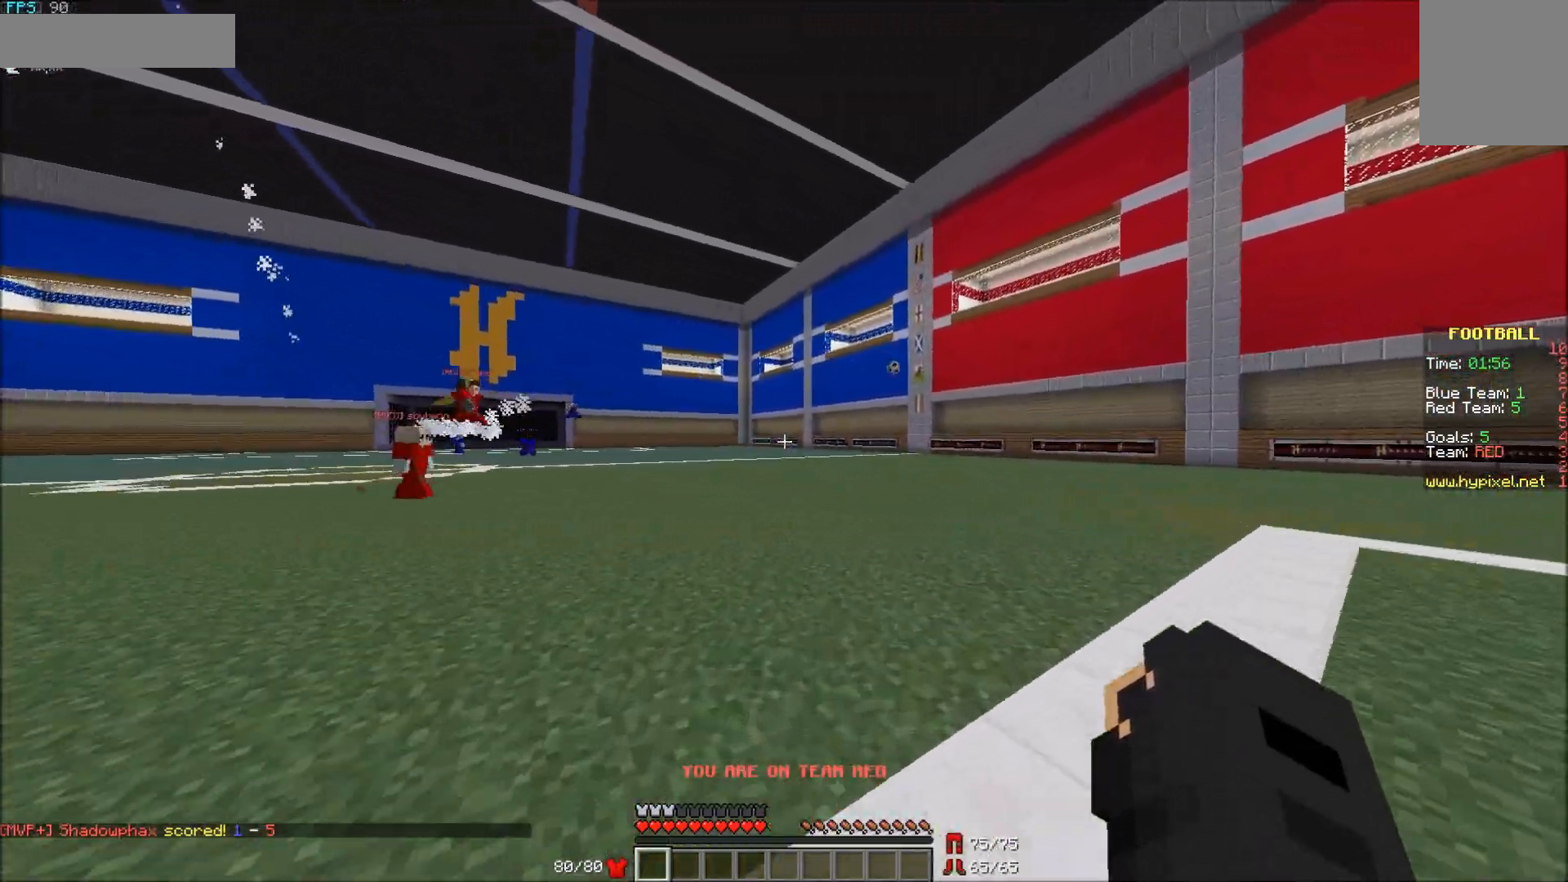
{"keys": ["w"], "mouse": [], "events": []}
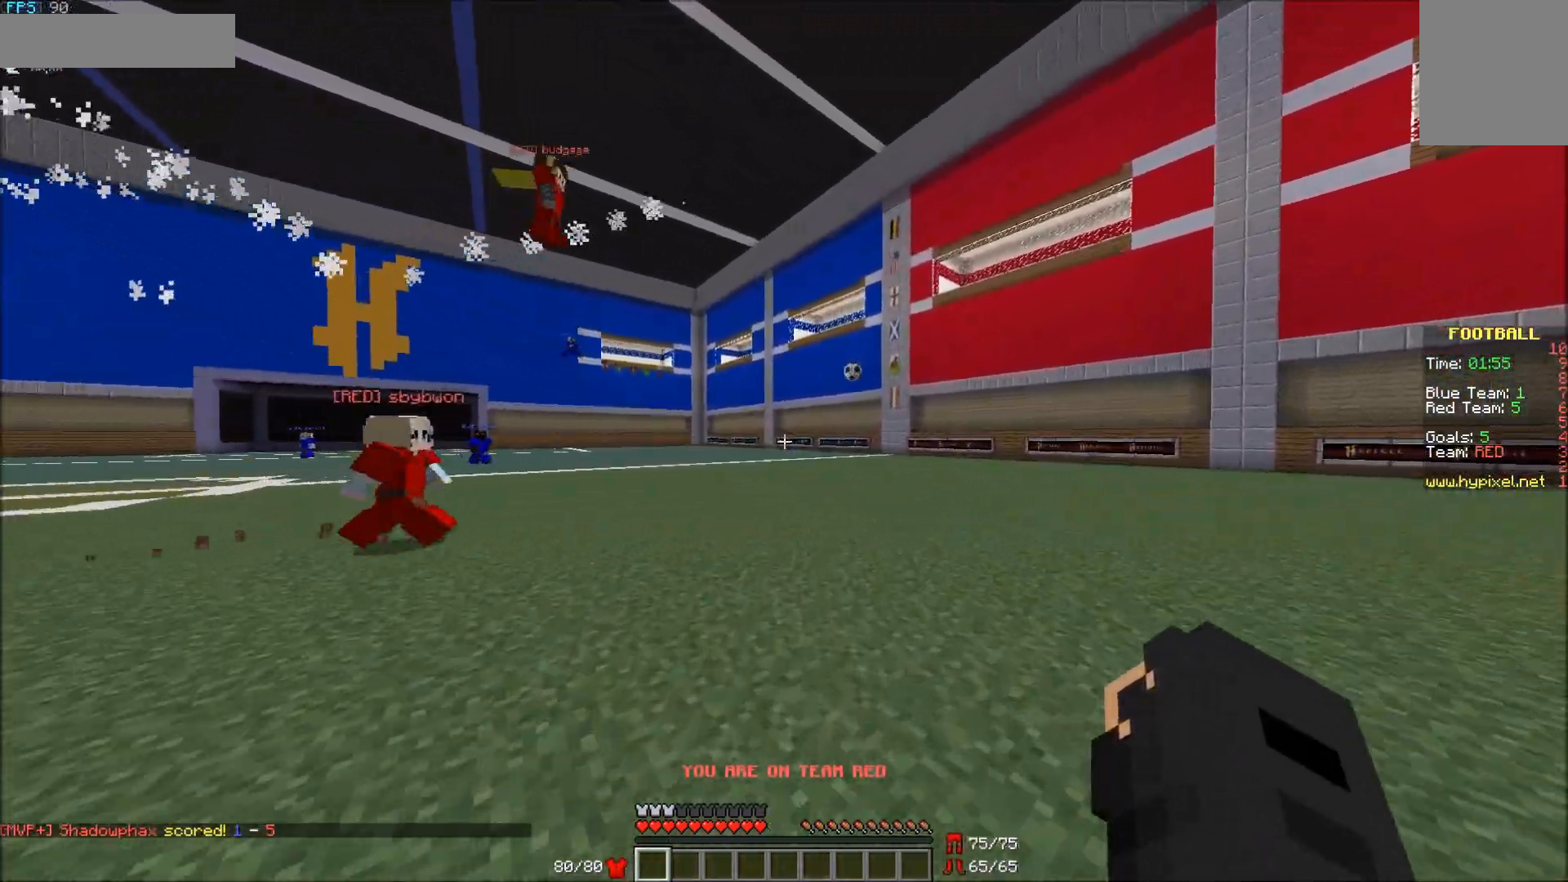
{"keys": ["w"], "mouse": [], "events": [[133, "a", "down"], [283, "a", "up"]]}
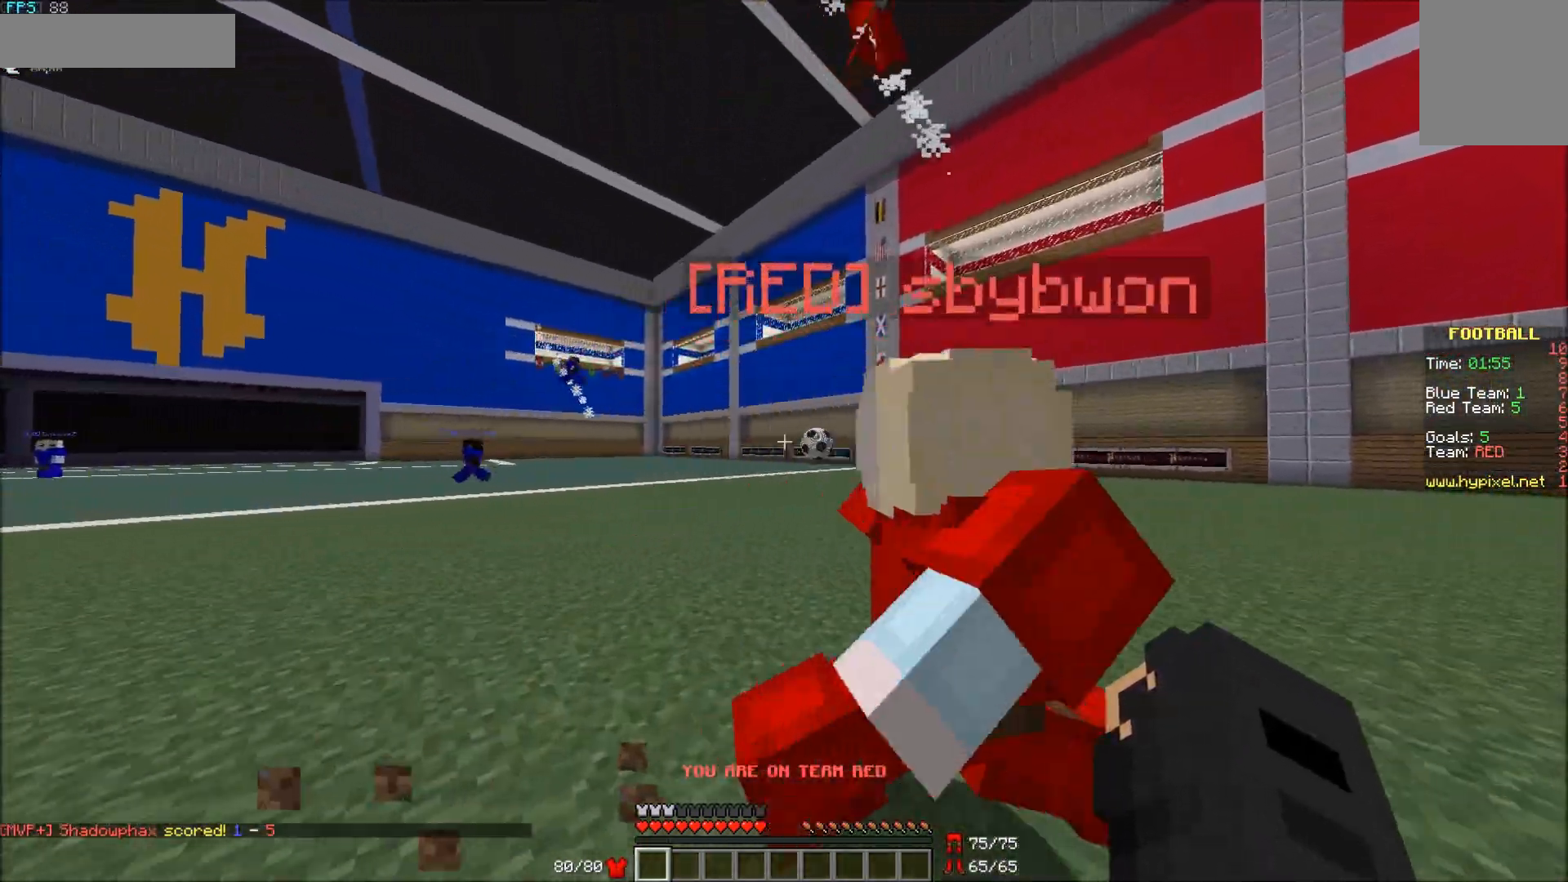
{"keys": ["w"], "mouse": ["left"], "events": [[233, "a", "down"], [383, "a", "up"], [483, "mouse_left", "down"]]}
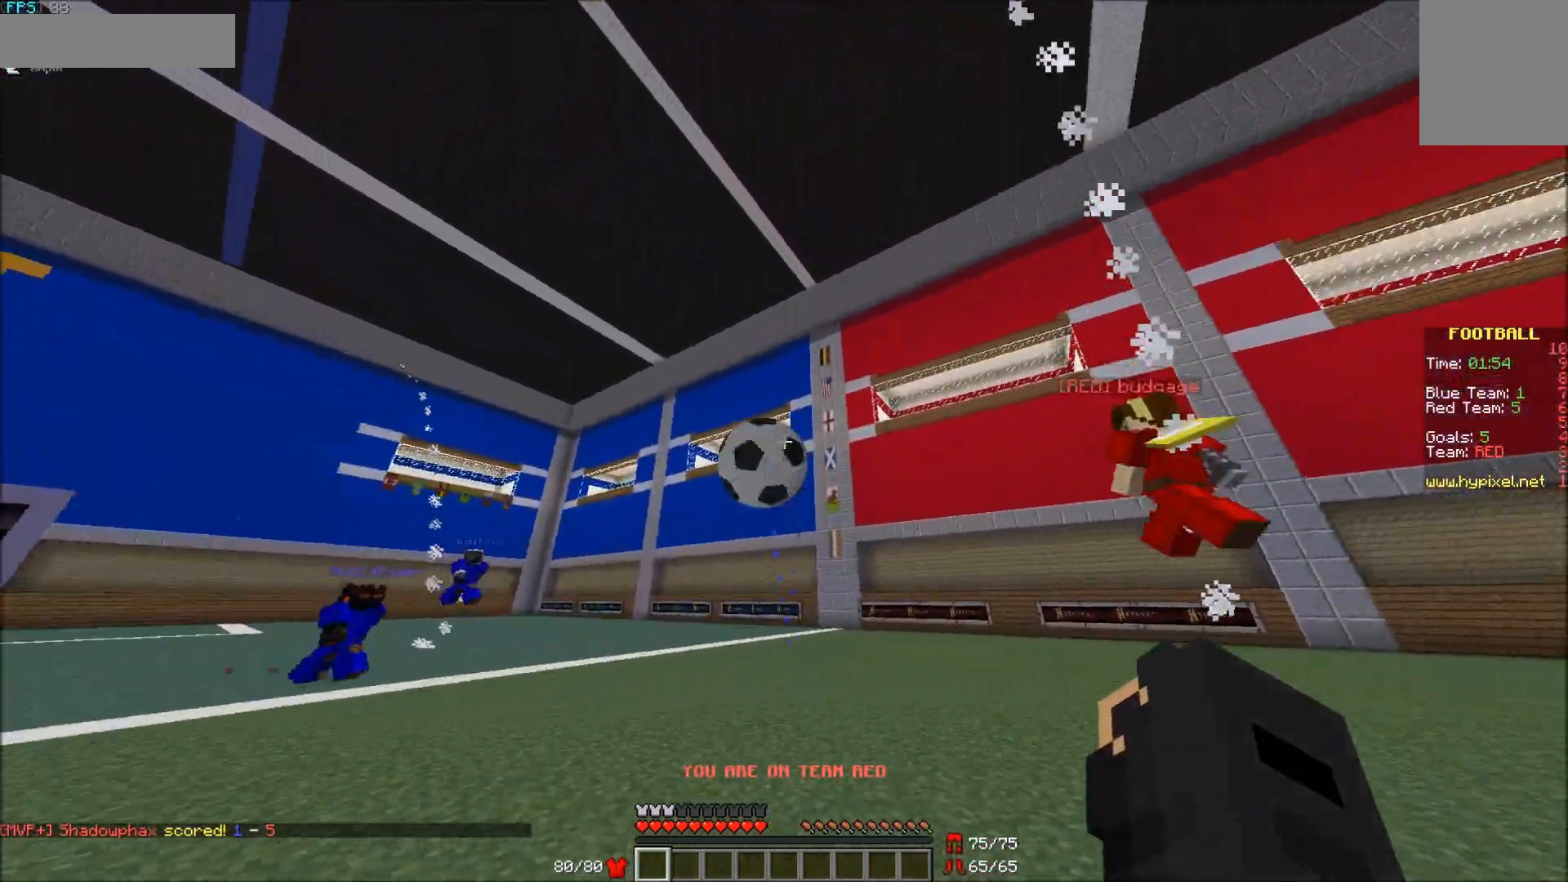
{"keys": ["a", "w"], "mouse": [], "events": [[33, "mouse_left", "up"], [83, "mouse_left", "down"], [183, "a", "down"], [183, "mouse_left", "up"], [233, "mouse_left", "down"], [283, "mouse_left", "up"], [333, "mouse_left", "down"], [383, "mouse_left", "up"]]}
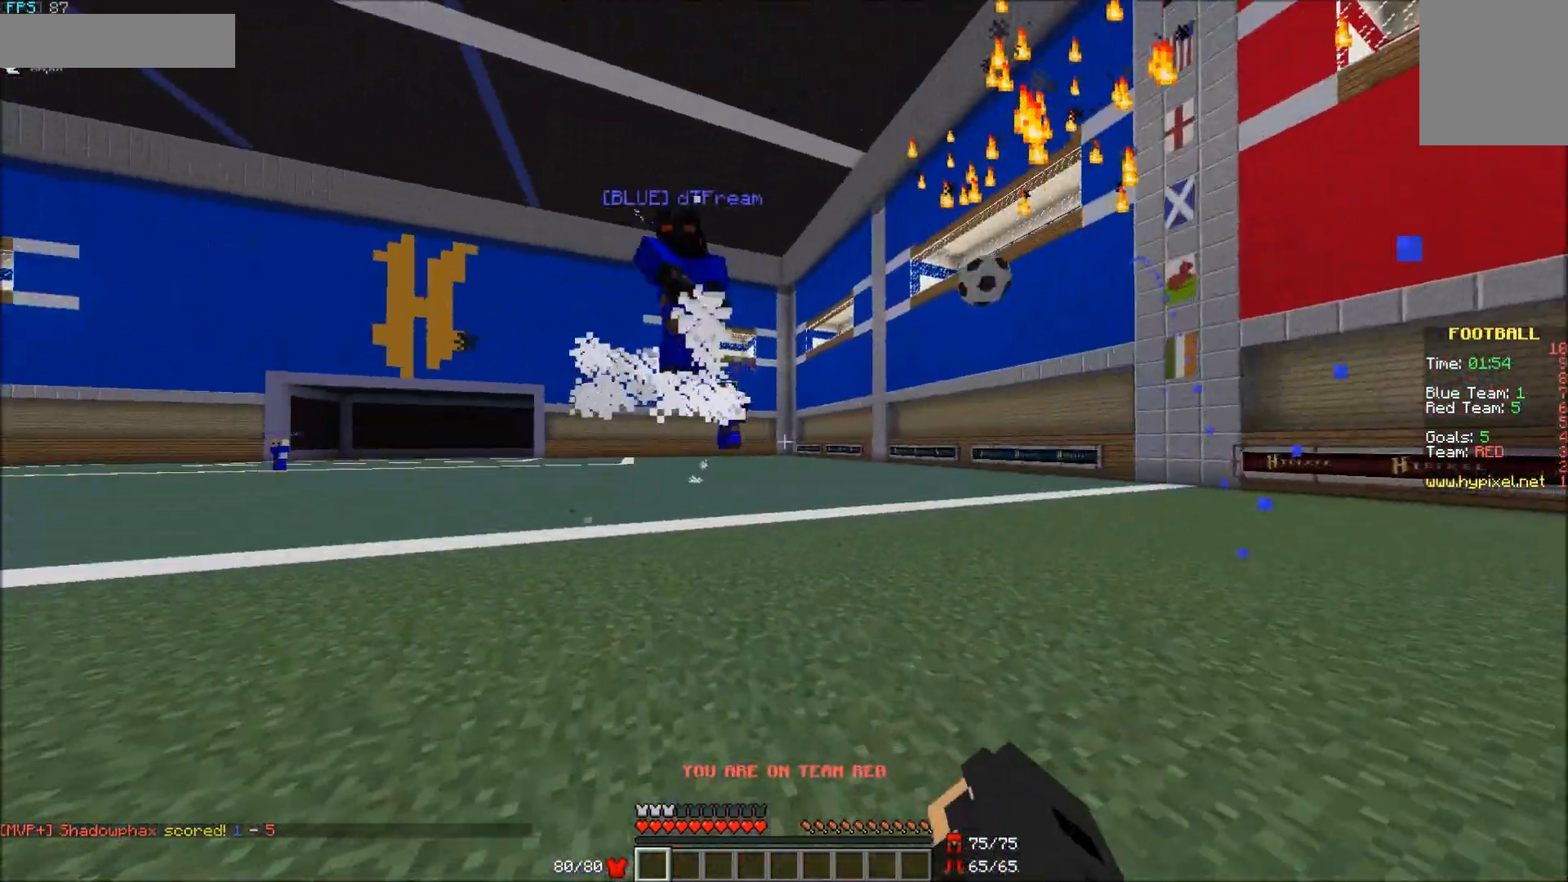
{"keys": ["a", "w"], "mouse": [], "events": []}
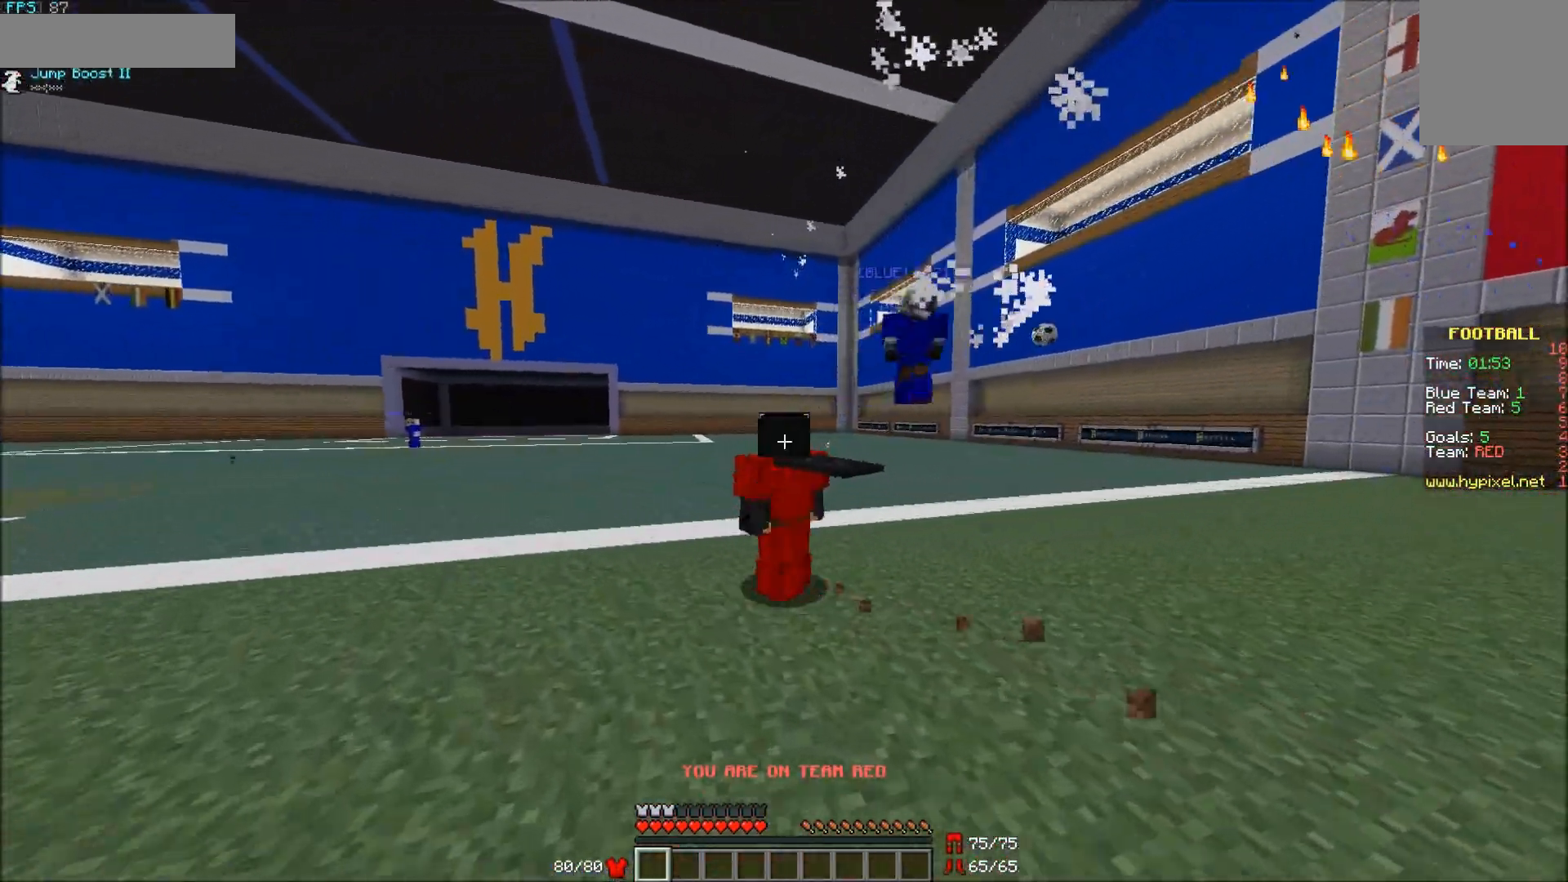
{"keys": ["w"], "mouse": [], "events": [[233, "a", "up"]]}
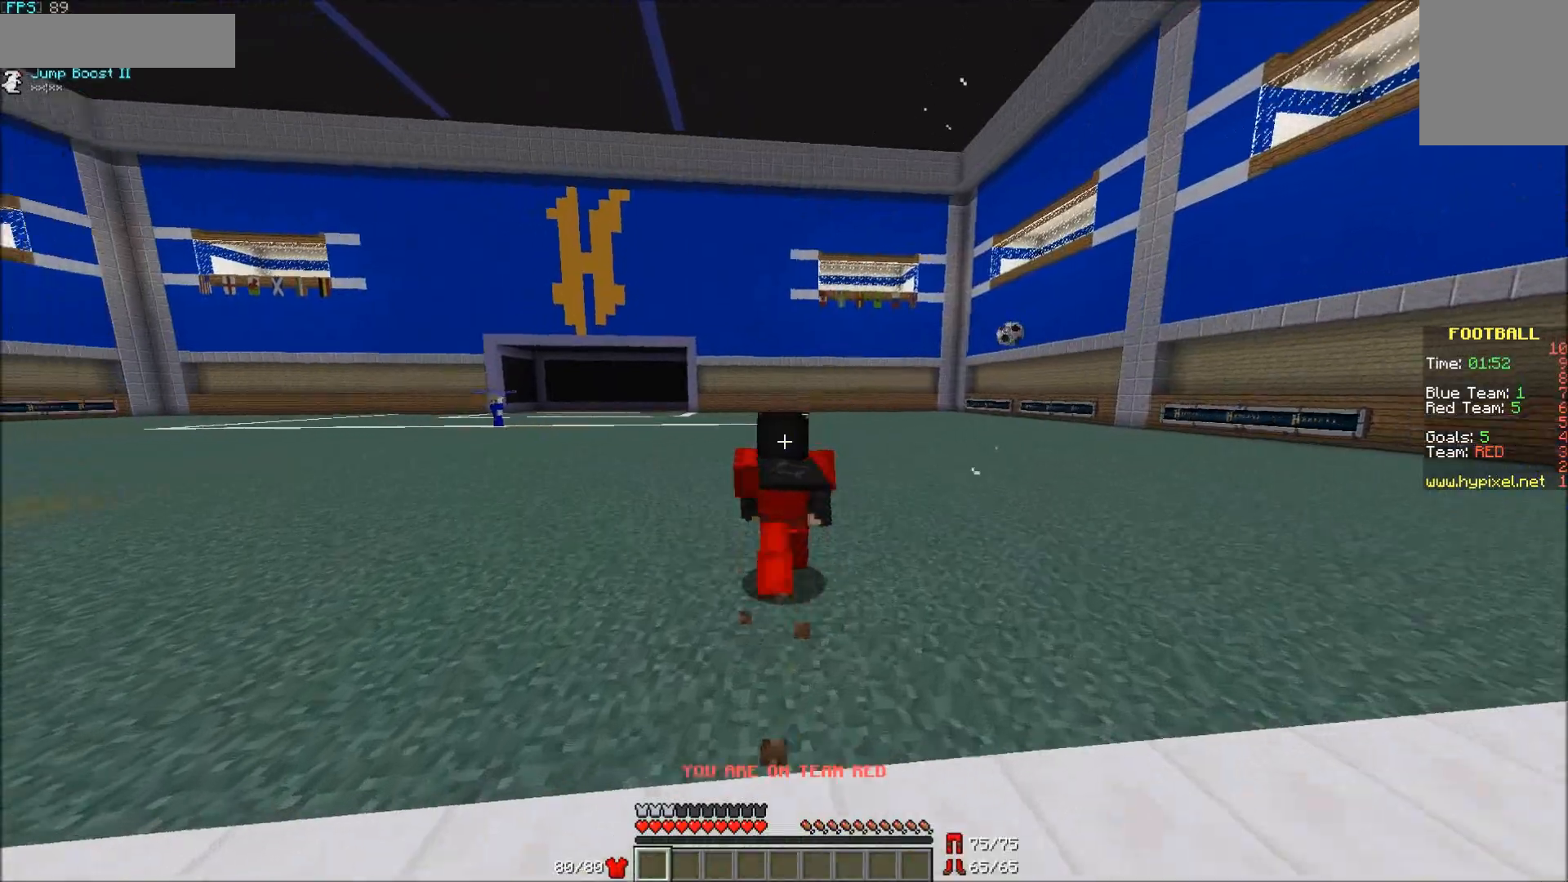
{"keys": ["a", "w"], "mouse": [], "events": [[33, "a", "down"], [233, "a", "up"], [483, "a", "down"]]}
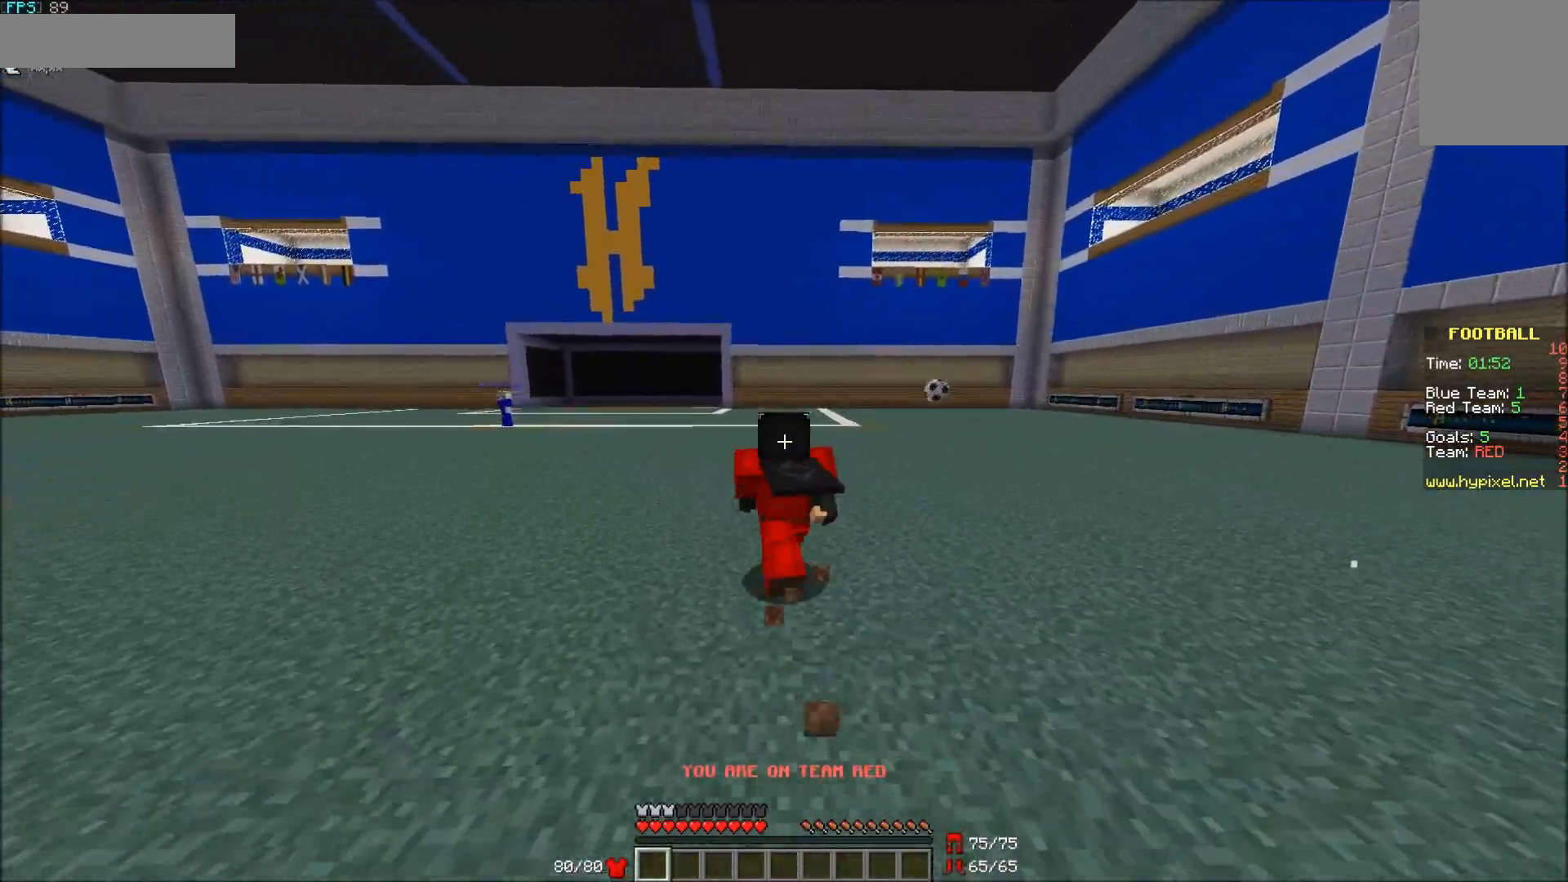
{"keys": ["w"], "mouse": [], "events": [[17, "a", "up"]]}
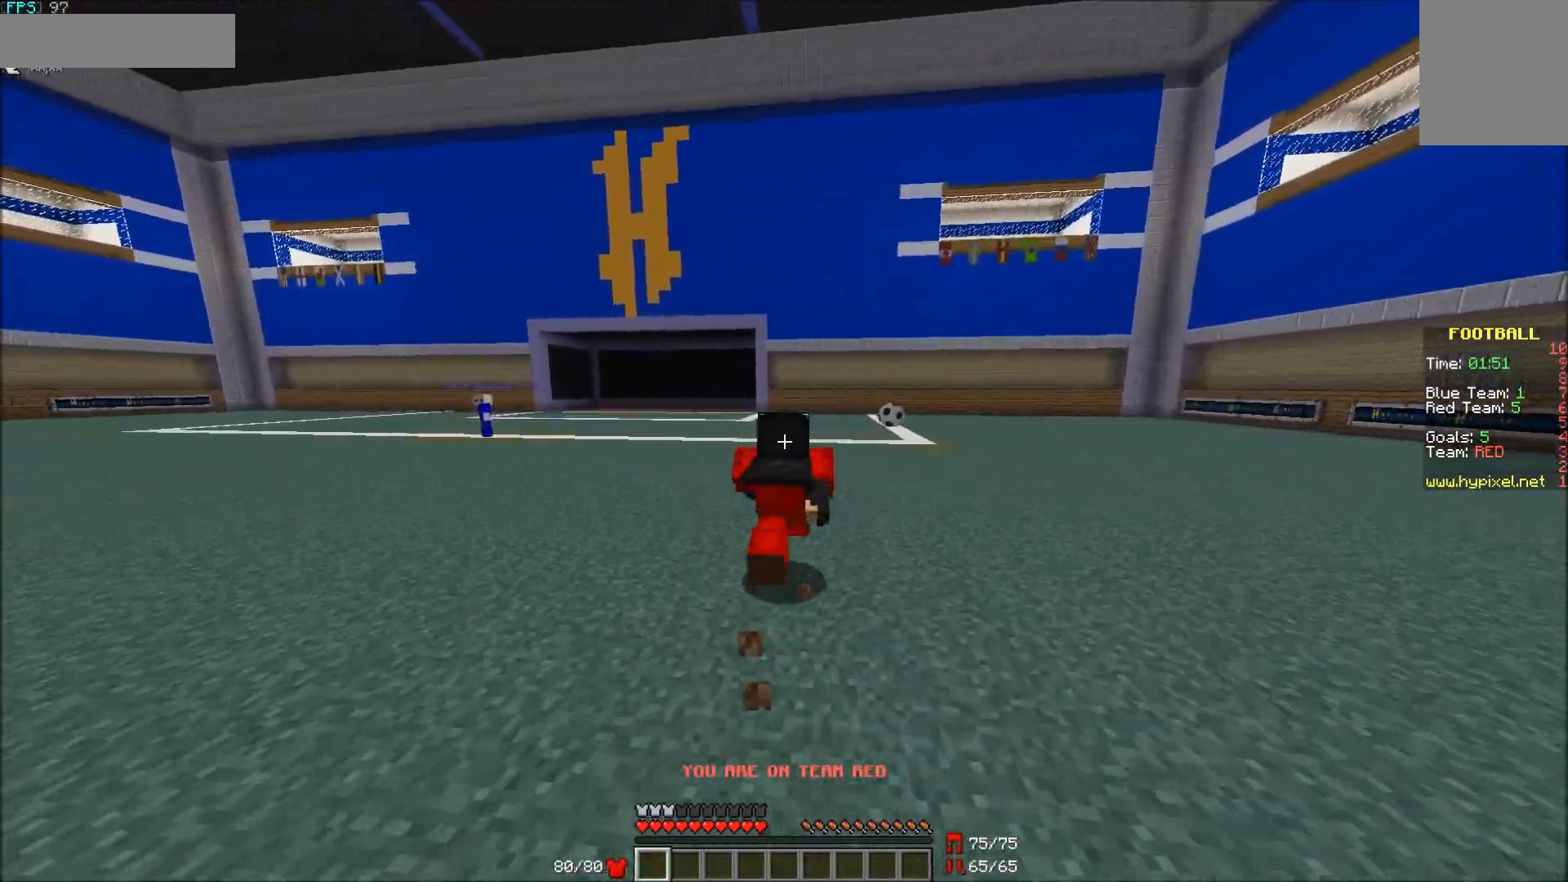
{"keys": ["a", "w"], "mouse": [], "events": [[83, "a", "down"]]}
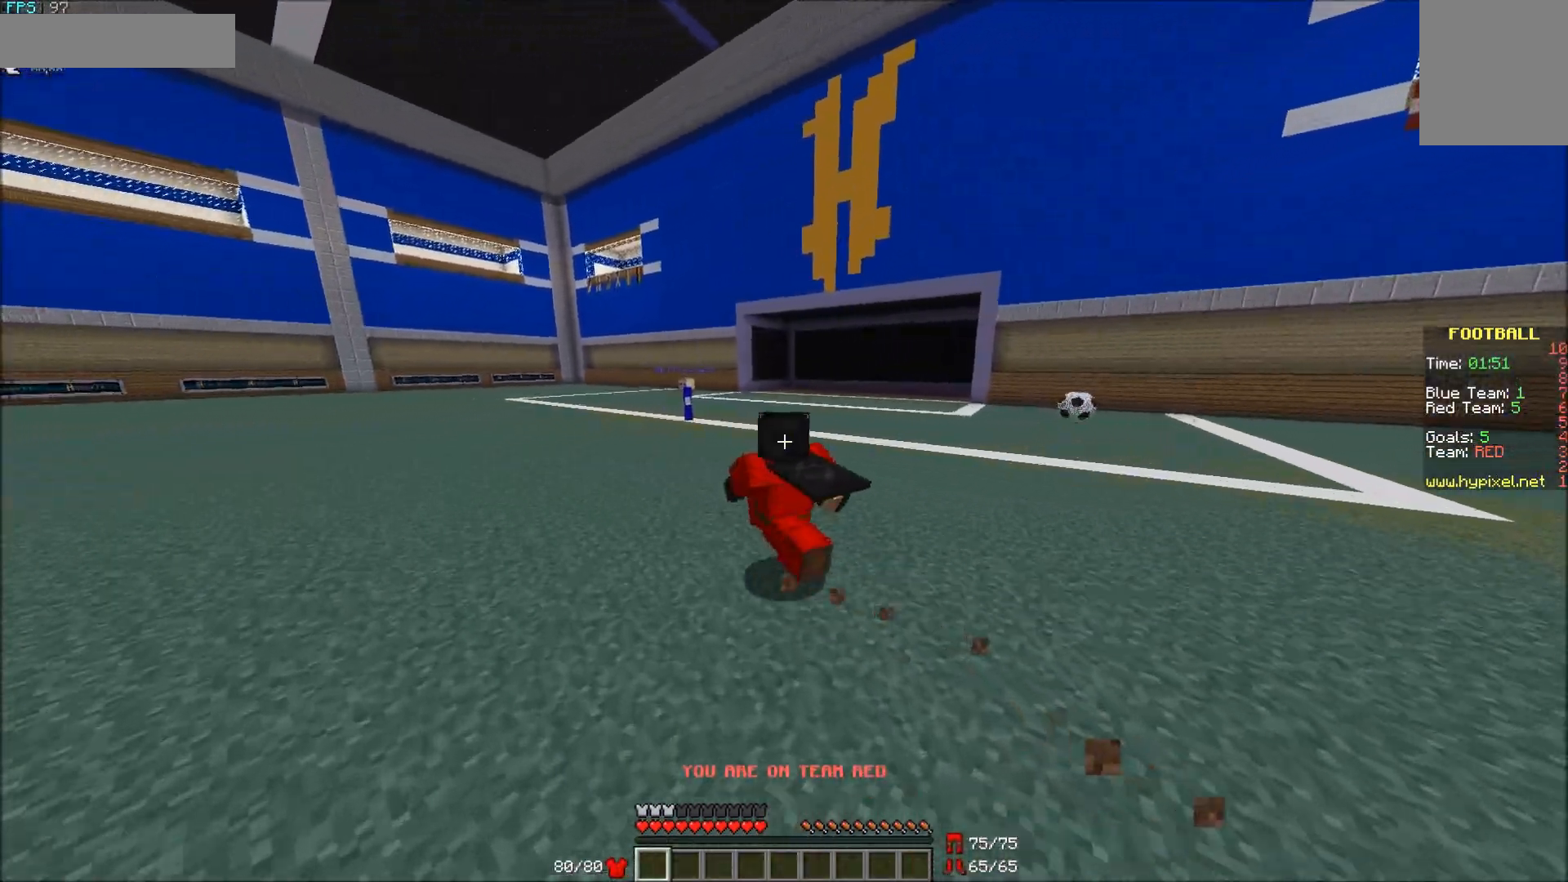
{"keys": ["a", "w"], "mouse": [], "events": []}
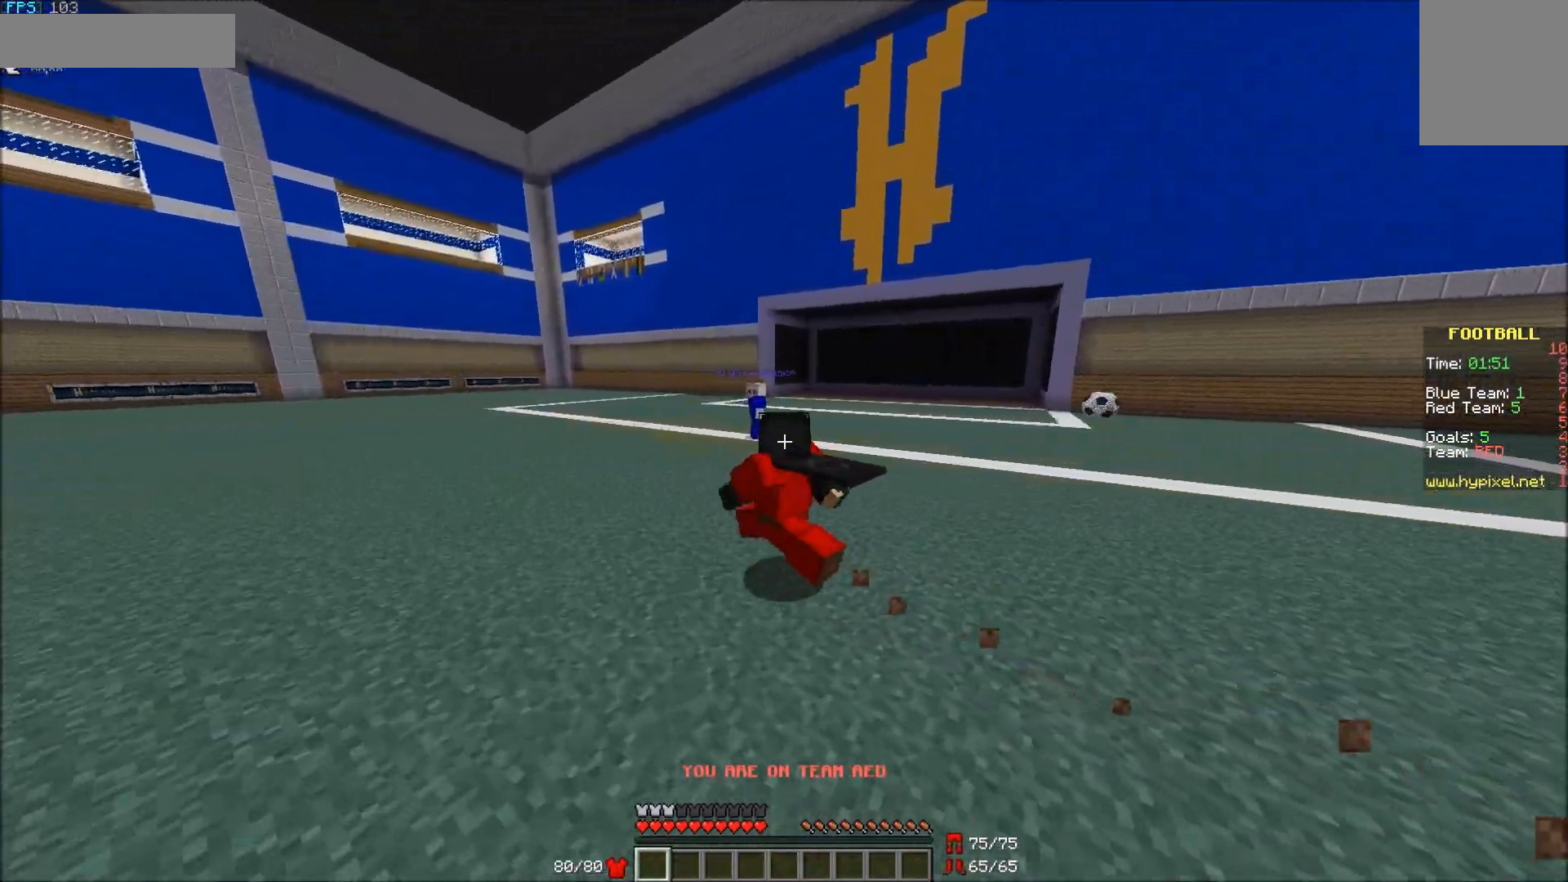
{"keys": ["w"], "mouse": [], "events": [[33, "a", "up"], [433, "a", "down"], [483, "a", "up"]]}
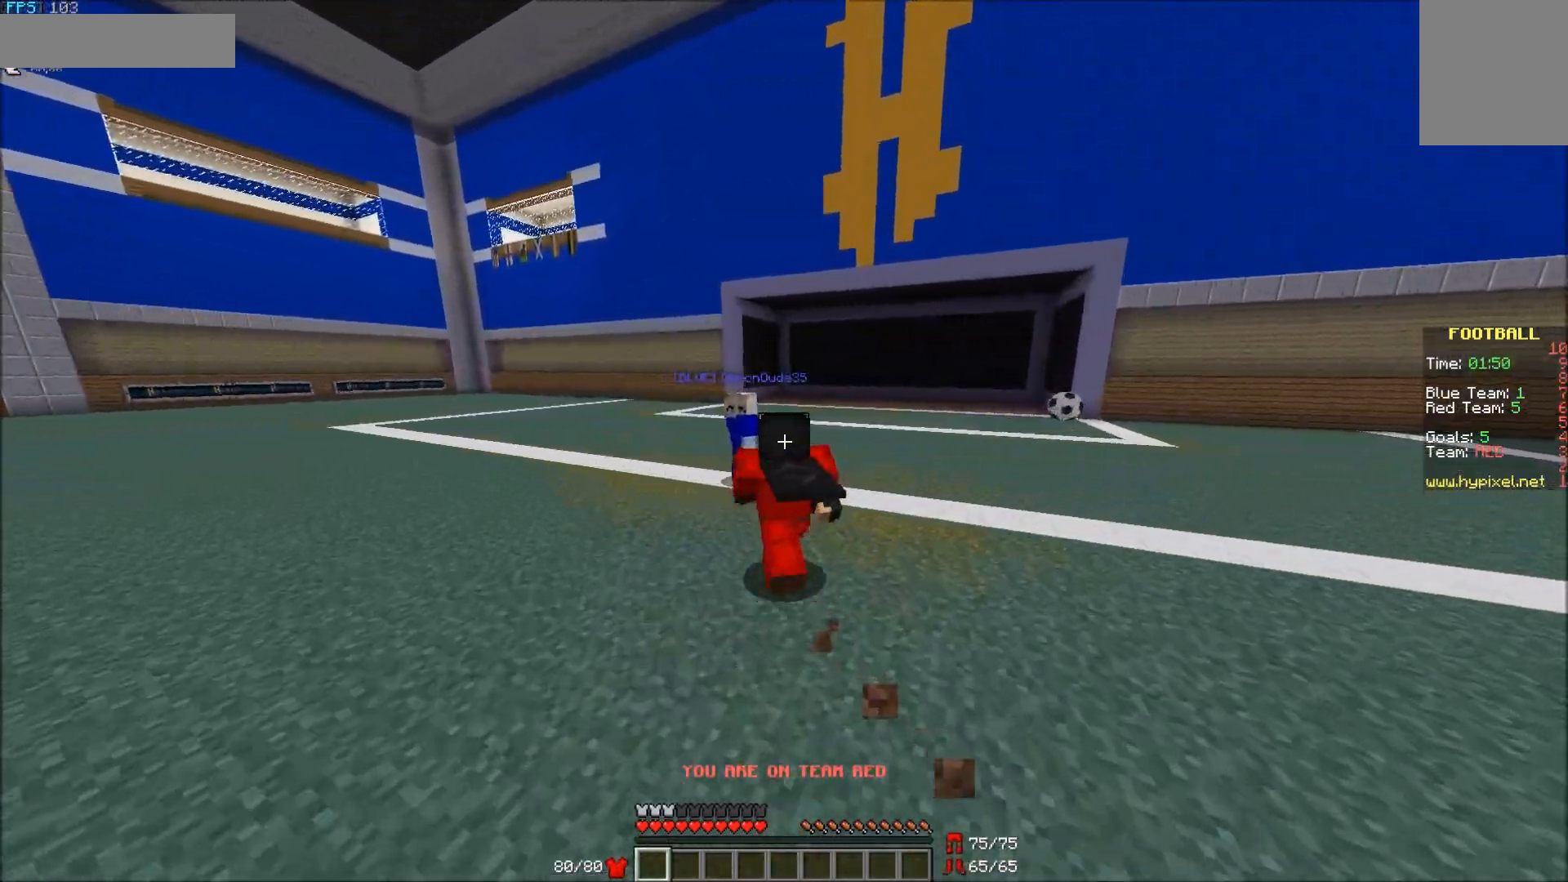
{"keys": ["a", "w"], "mouse": [], "events": [[317, "a", "down"]]}
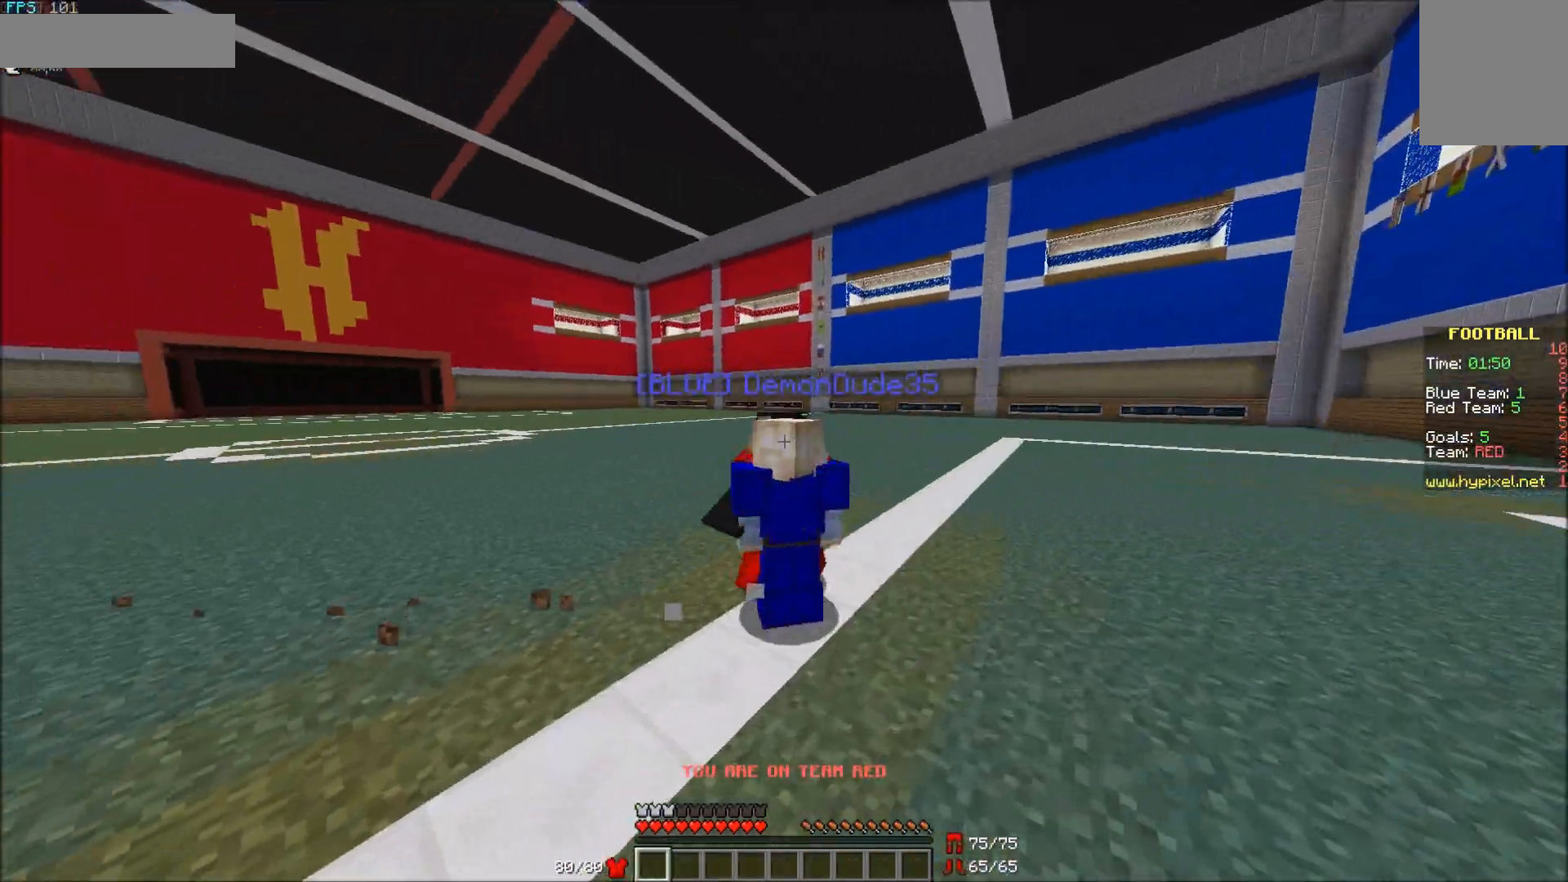
{"keys": ["a", "w"], "mouse": [], "events": []}
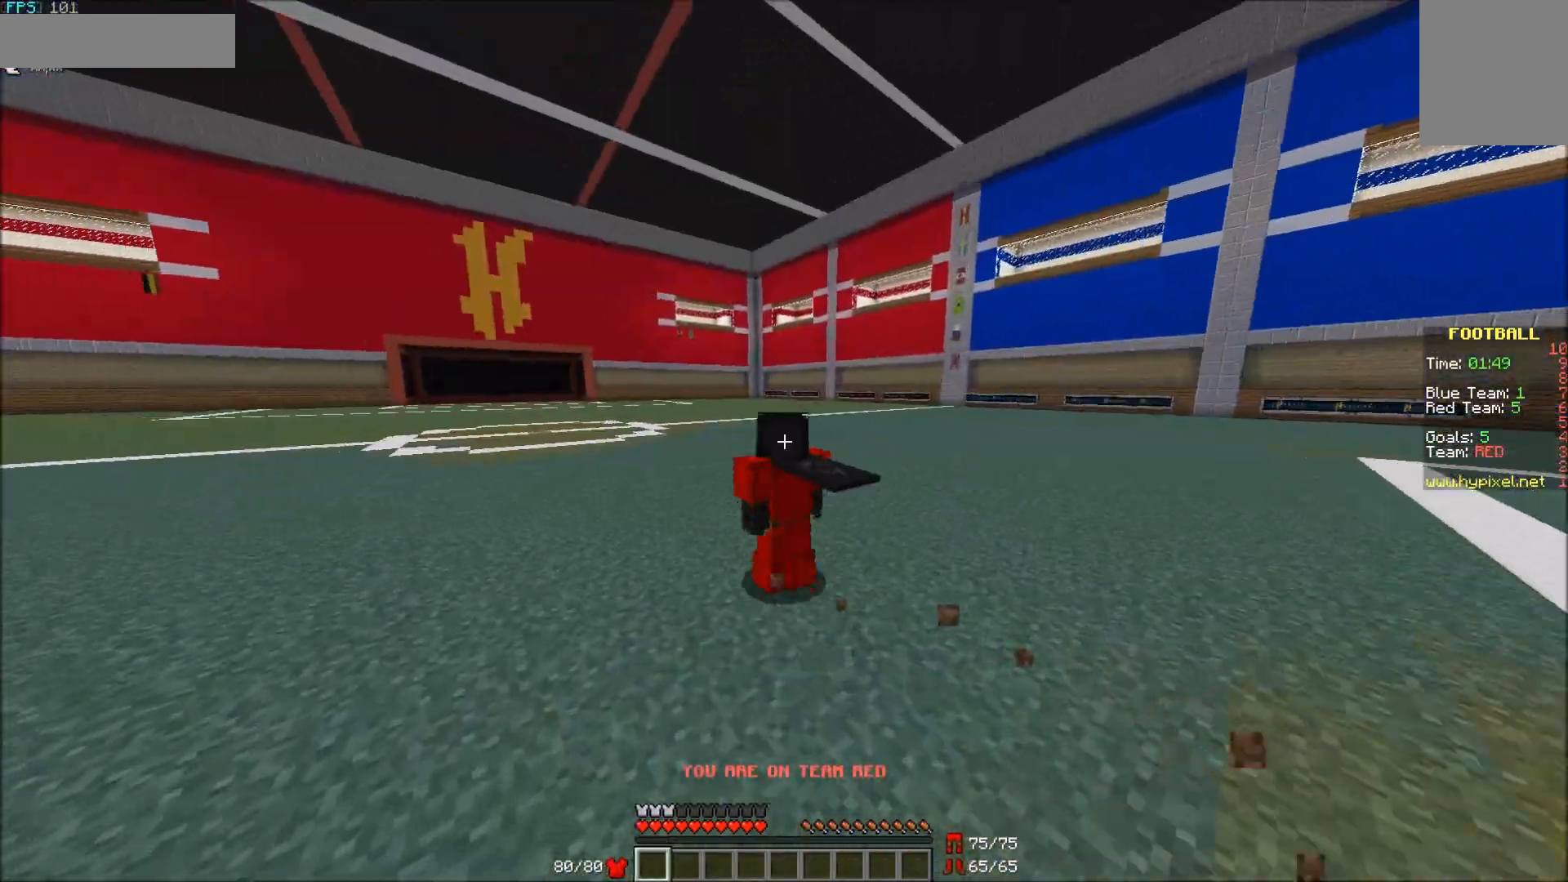
{"keys": ["w"], "mouse": [], "events": [[167, "a", "up"]]}
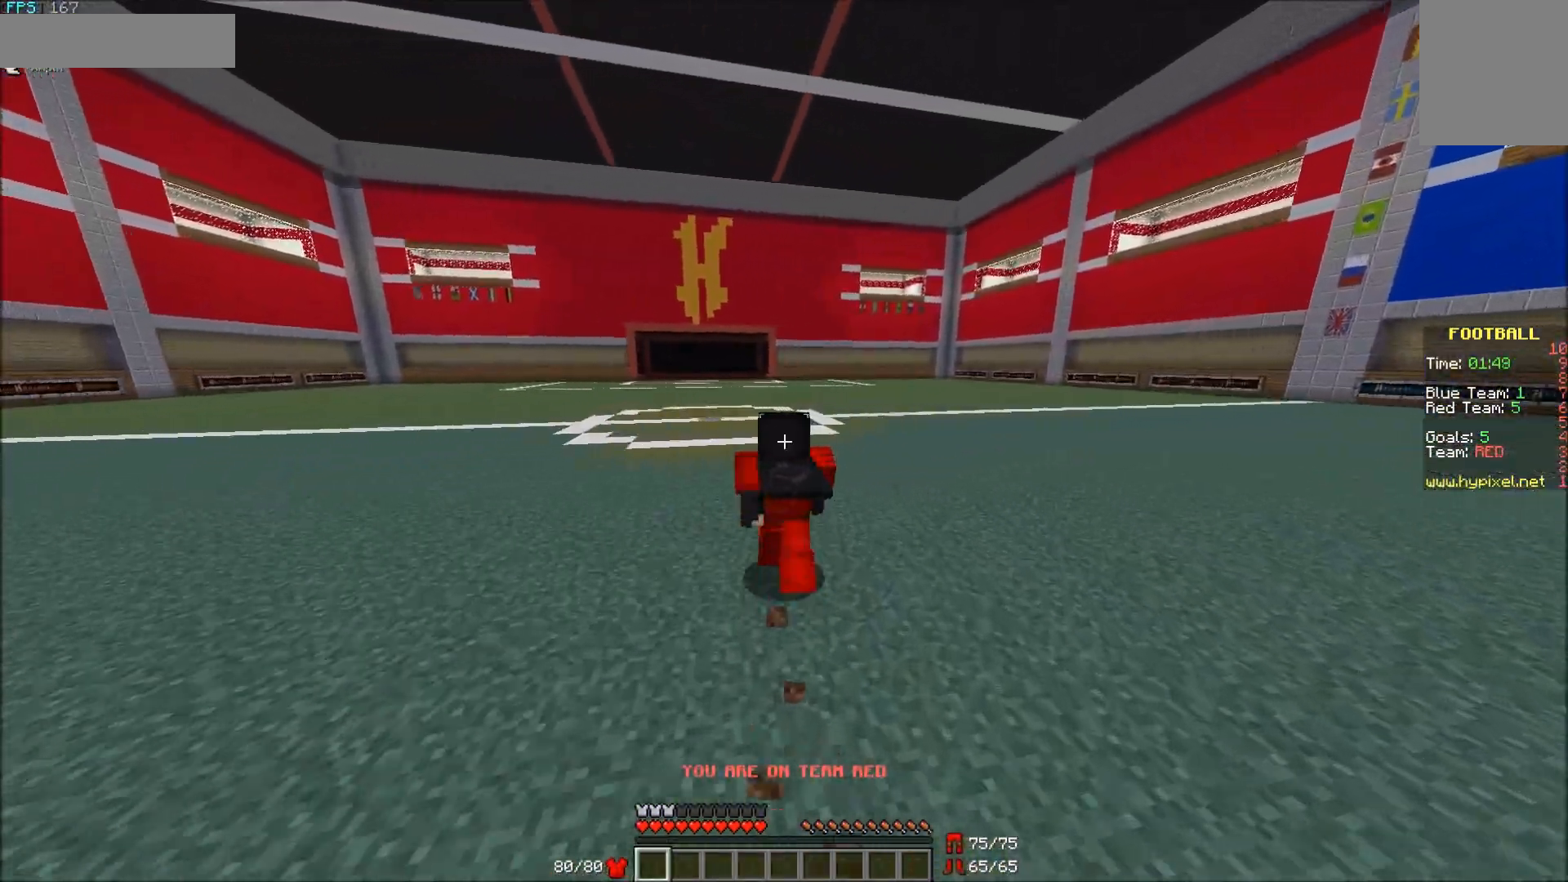
{"keys": ["w"], "mouse": [], "events": [[183, "a", "down"], [467, "a", "up"]]}
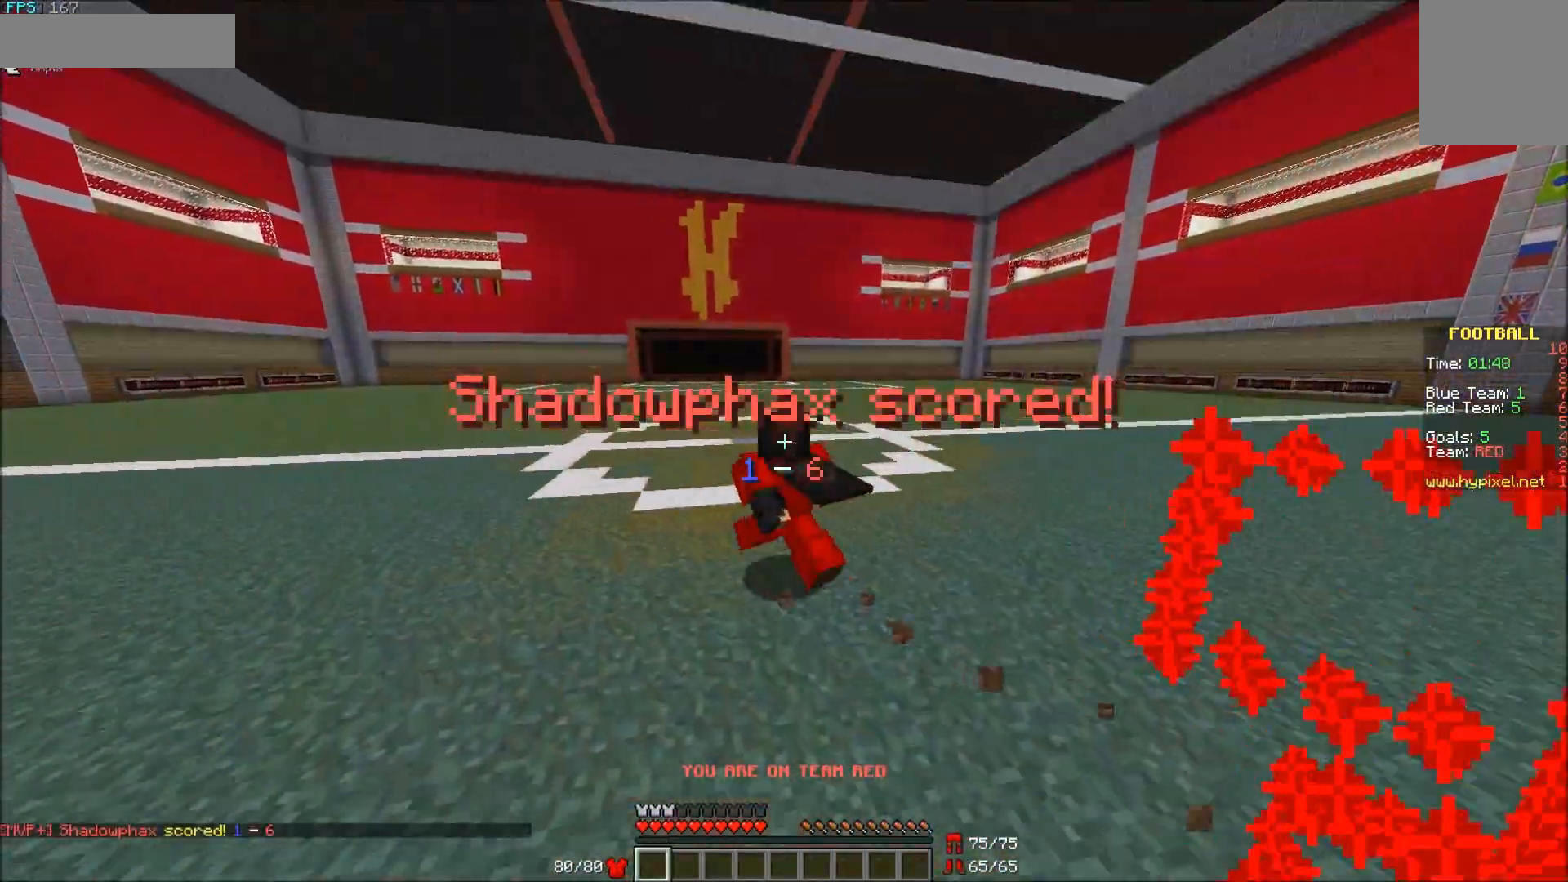
{"keys": ["w"], "mouse": ["left"], "events": [[483, "mouse_left", "down"]]}
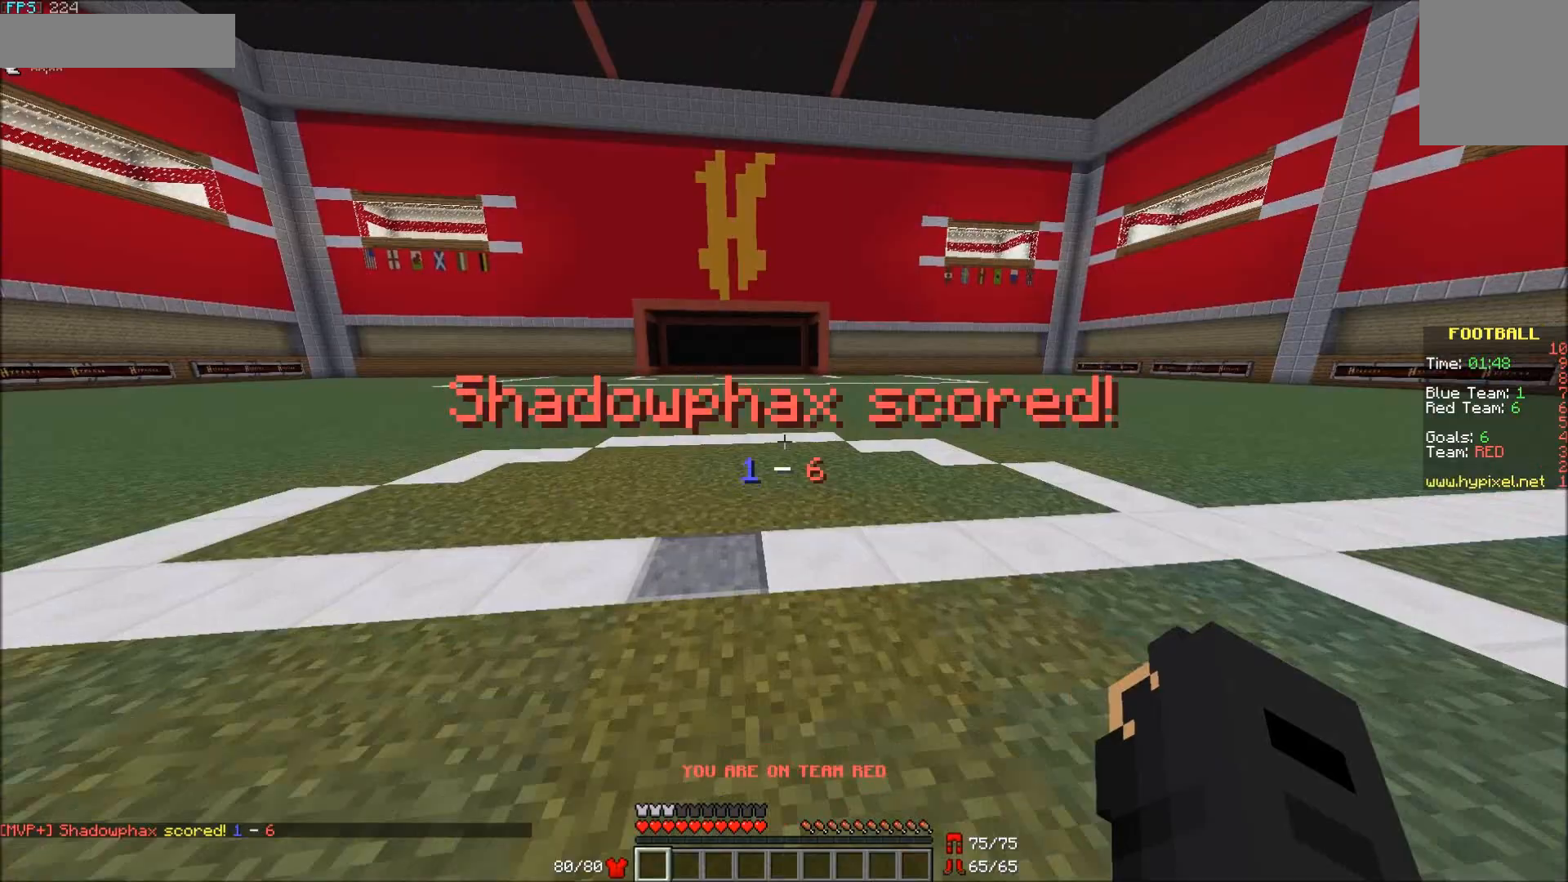
{"keys": ["w"], "mouse": [], "events": [[33, "mouse_left", "up"], [83, "mouse_left", "down"], [150, "mouse_left", "up"], [183, "mouse_left", "down"], [283, "mouse_left", "up"], [433, "mouse_left", "down"], [483, "mouse_left", "up"]]}
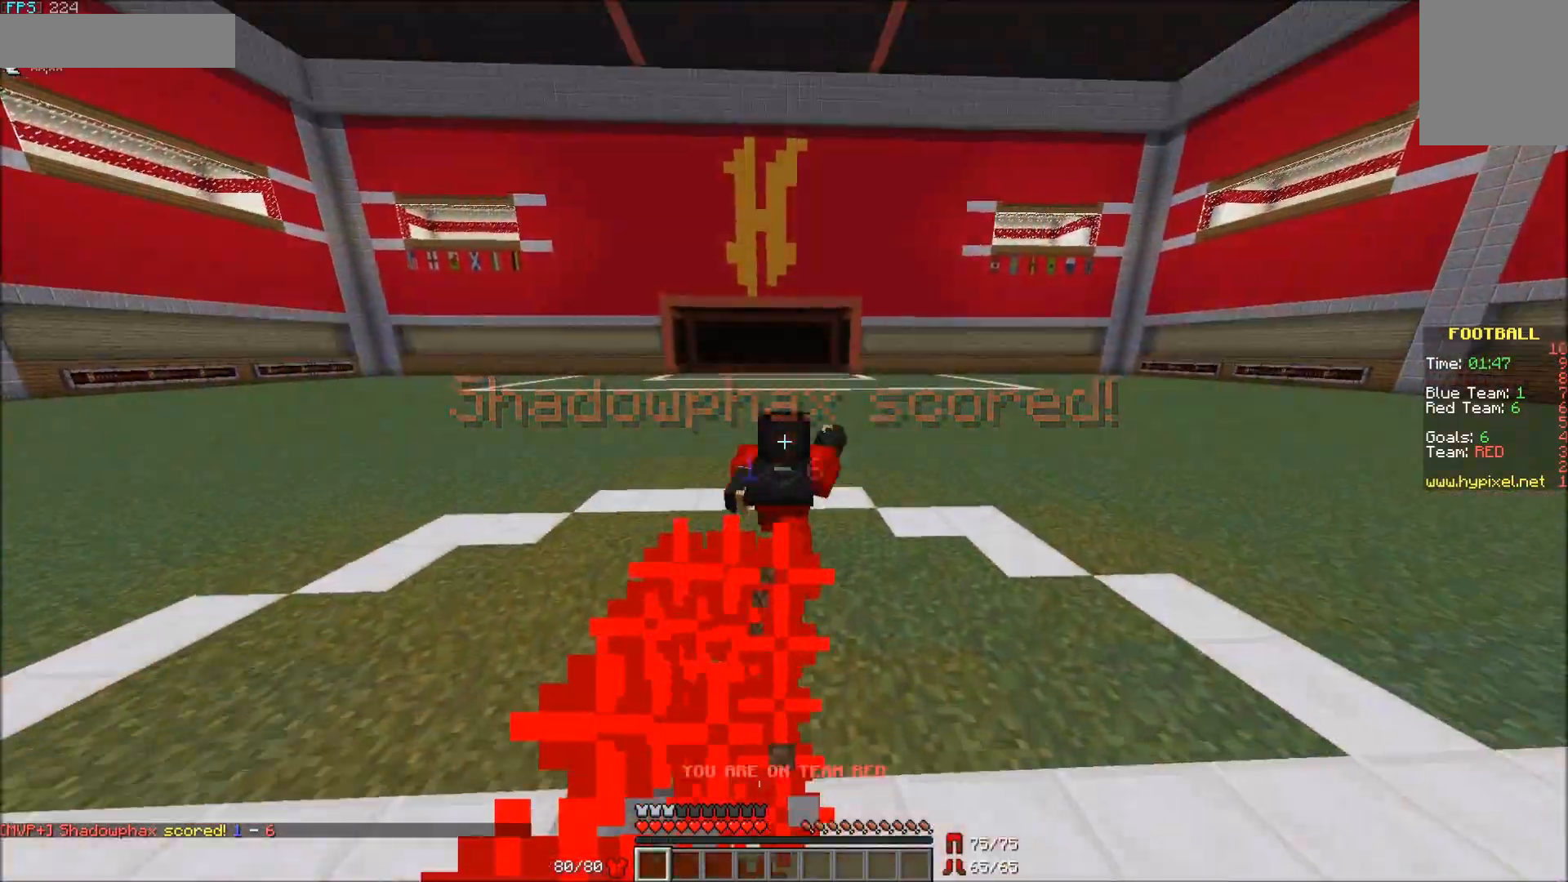
{"keys": ["w"], "mouse": [], "events": [[67, "mouse_left", "down"], [117, "mouse_left", "up"], [167, "mouse_left", "down"], [333, "mouse_left", "up"]]}
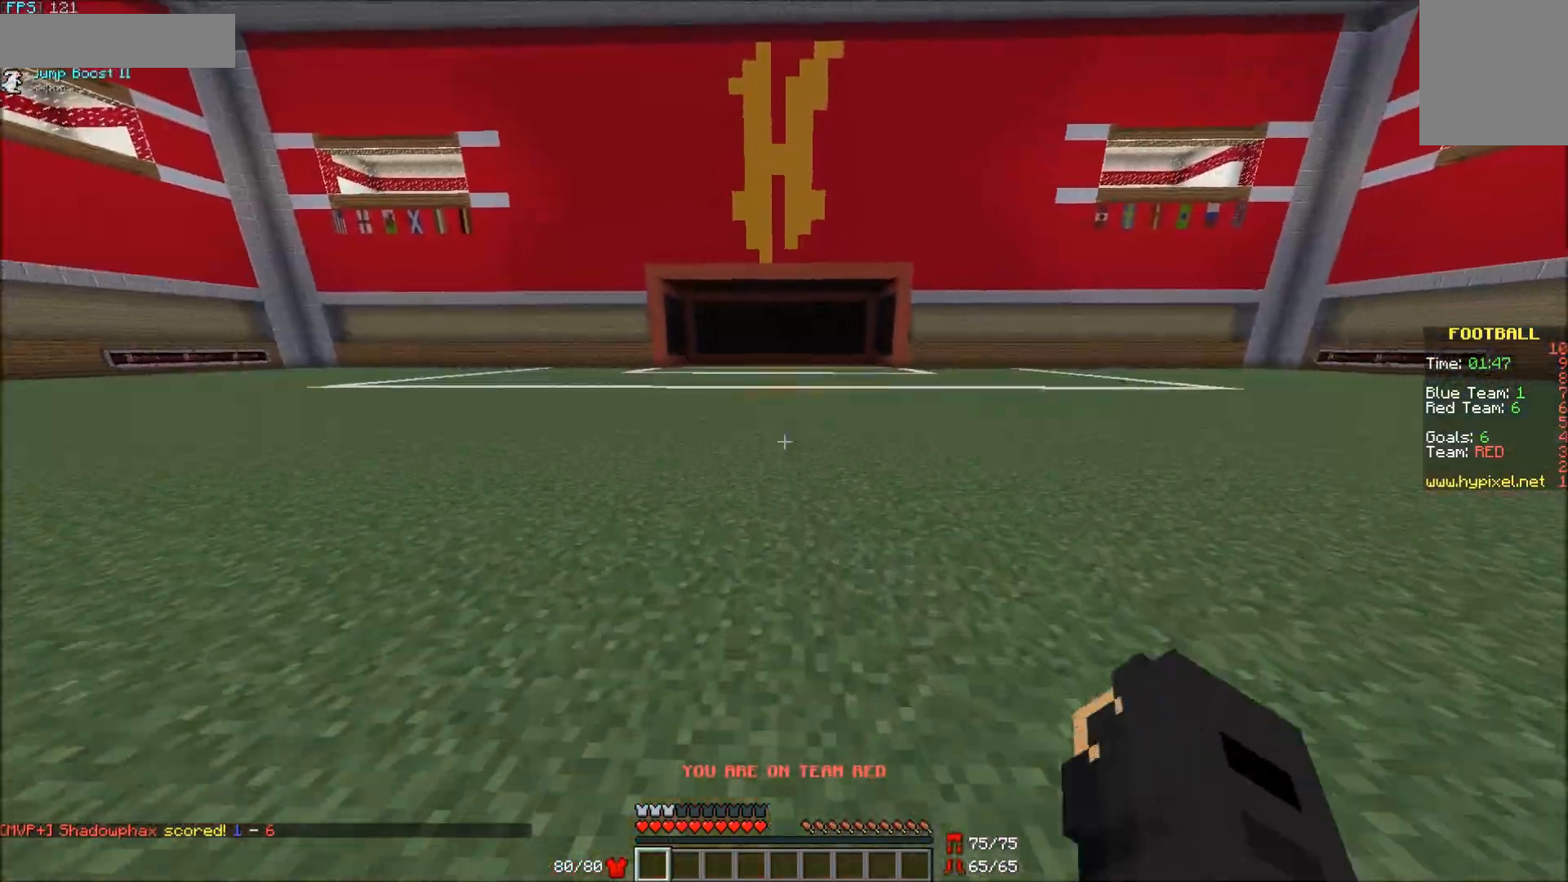
{"keys": ["w"], "mouse": [], "events": []}